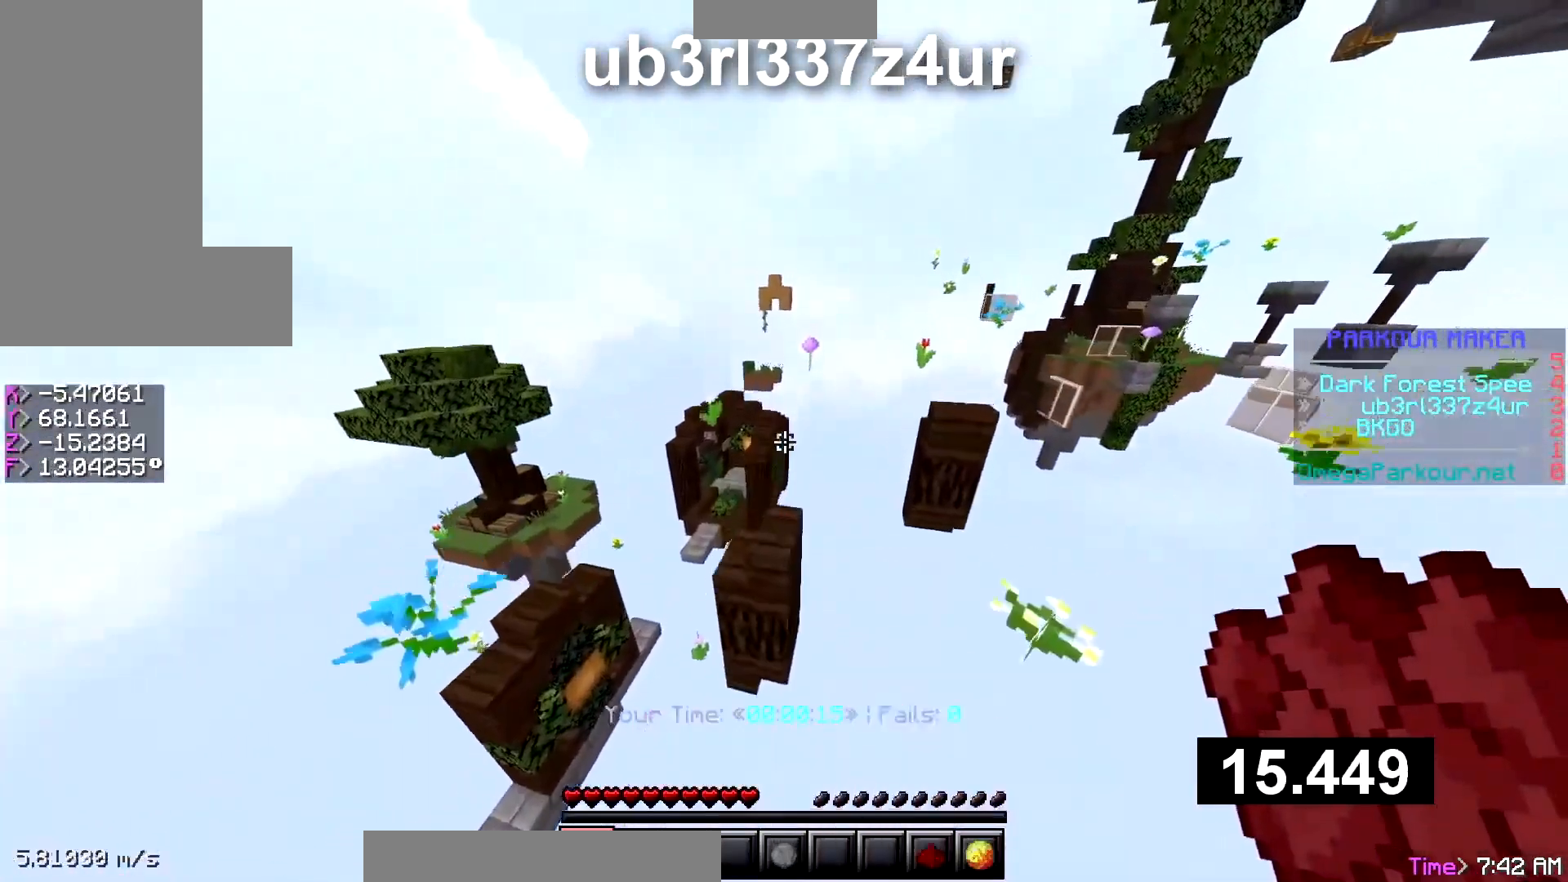
Gameplay with keyboard; each line is a JSON object with the keys held at the frame after it. "events" lists presses ("down") and releases ("up") of "a", "ctrl", "d", "s", "shift", "space" and "w" between this image and that frame as [ms after this image, input, new state], when the widget could be followed in between. No other keys are recorded. Mouse input is not recorded.
{"keys": ["ctrl", "w"], "events": [[250, "space", "up"]]}
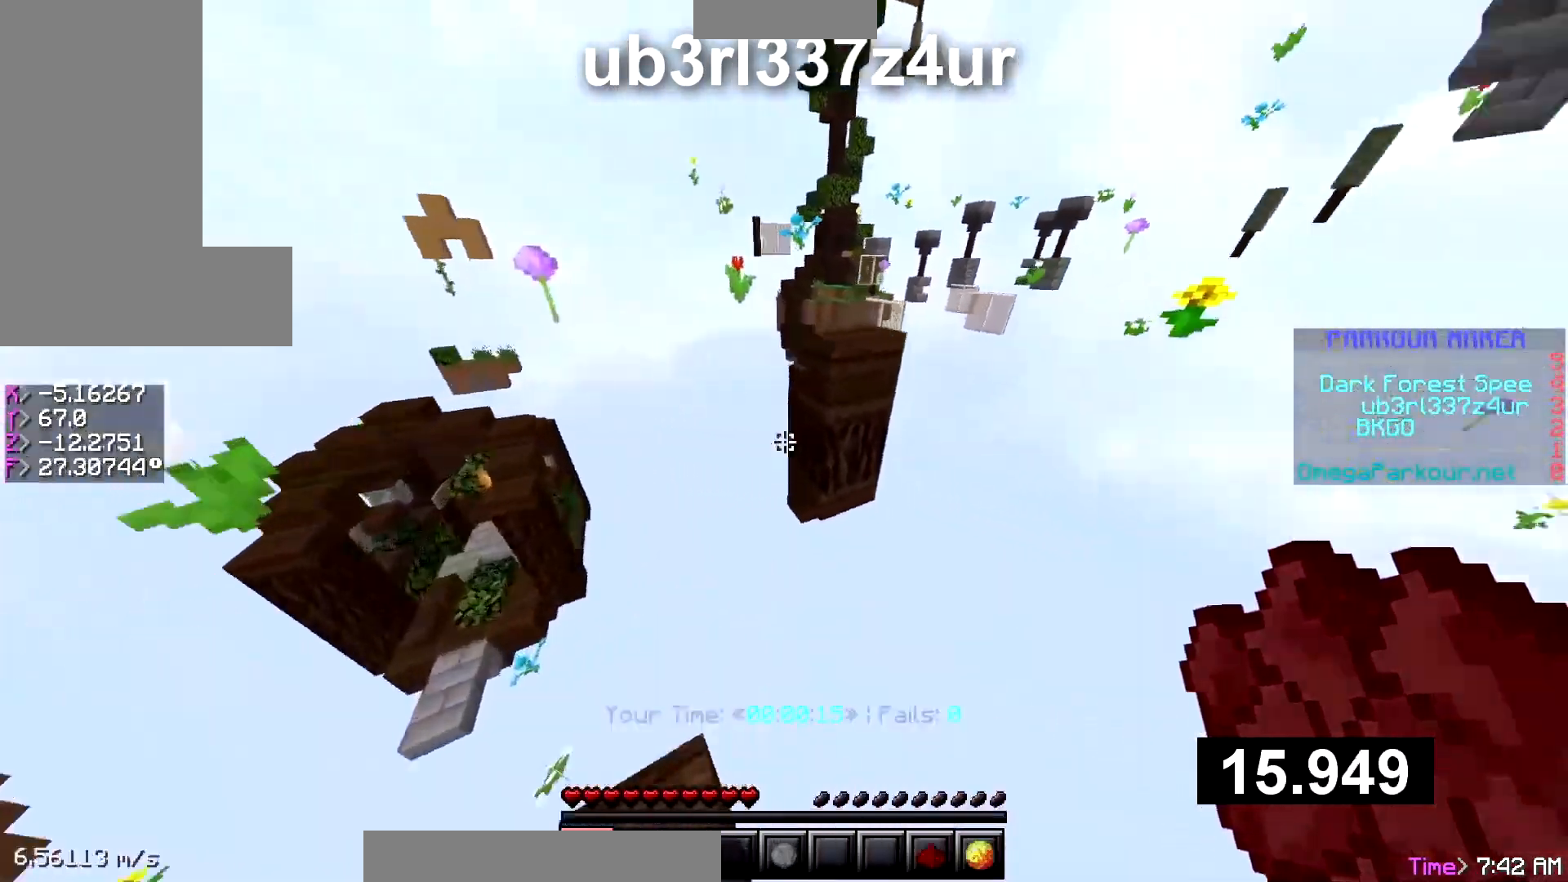
{"keys": ["ctrl", "w"], "events": [[150, "space", "down"], [350, "space", "up"]]}
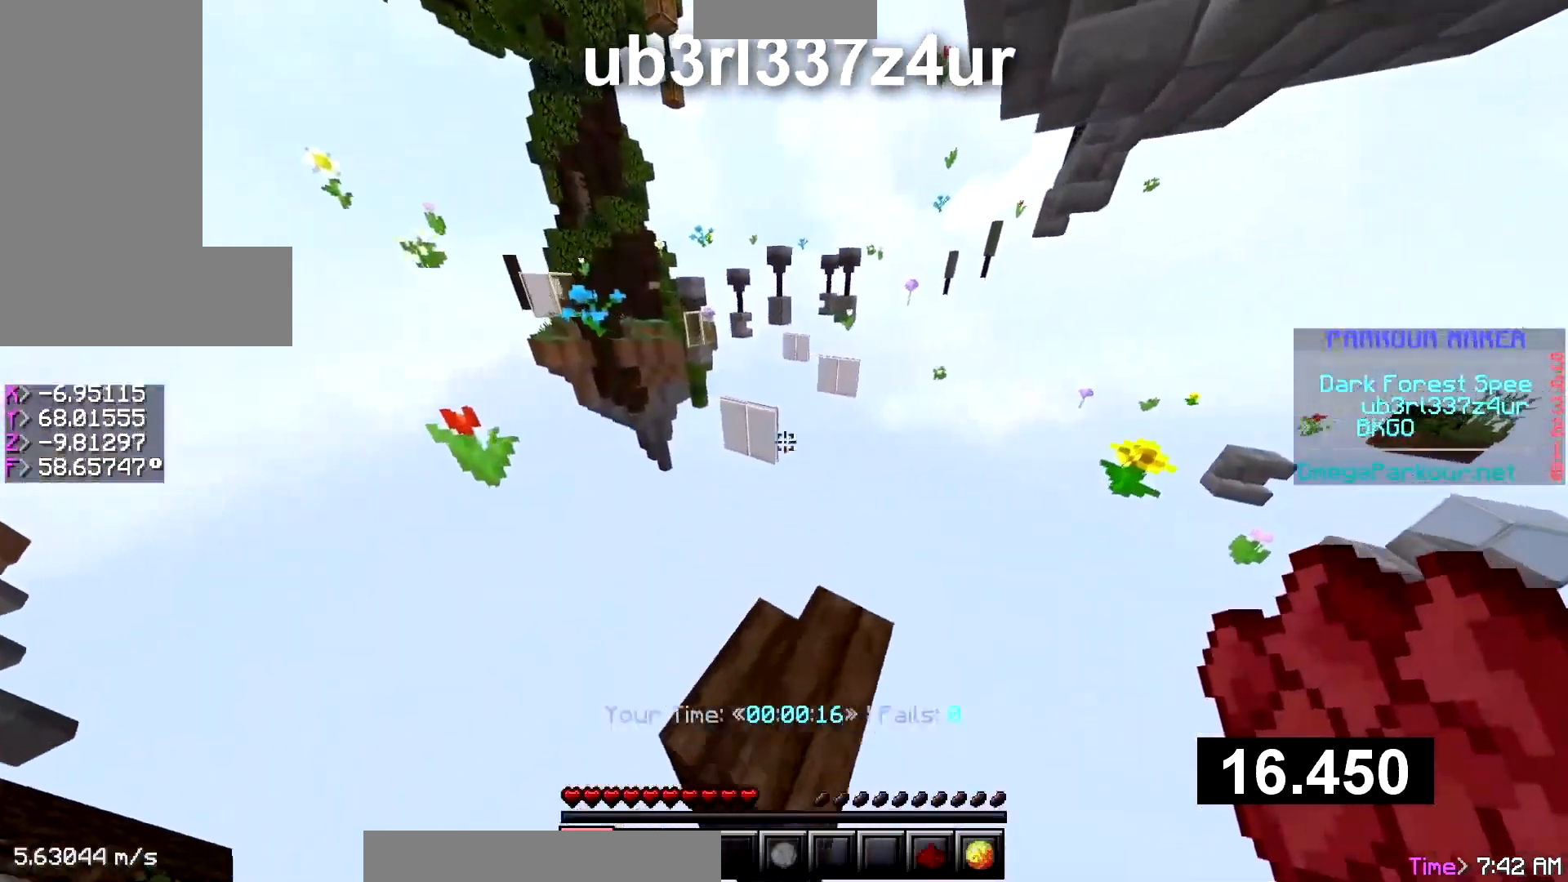
{"keys": ["ctrl", "w"], "events": [[100, "space", "down"], [350, "space", "up"]]}
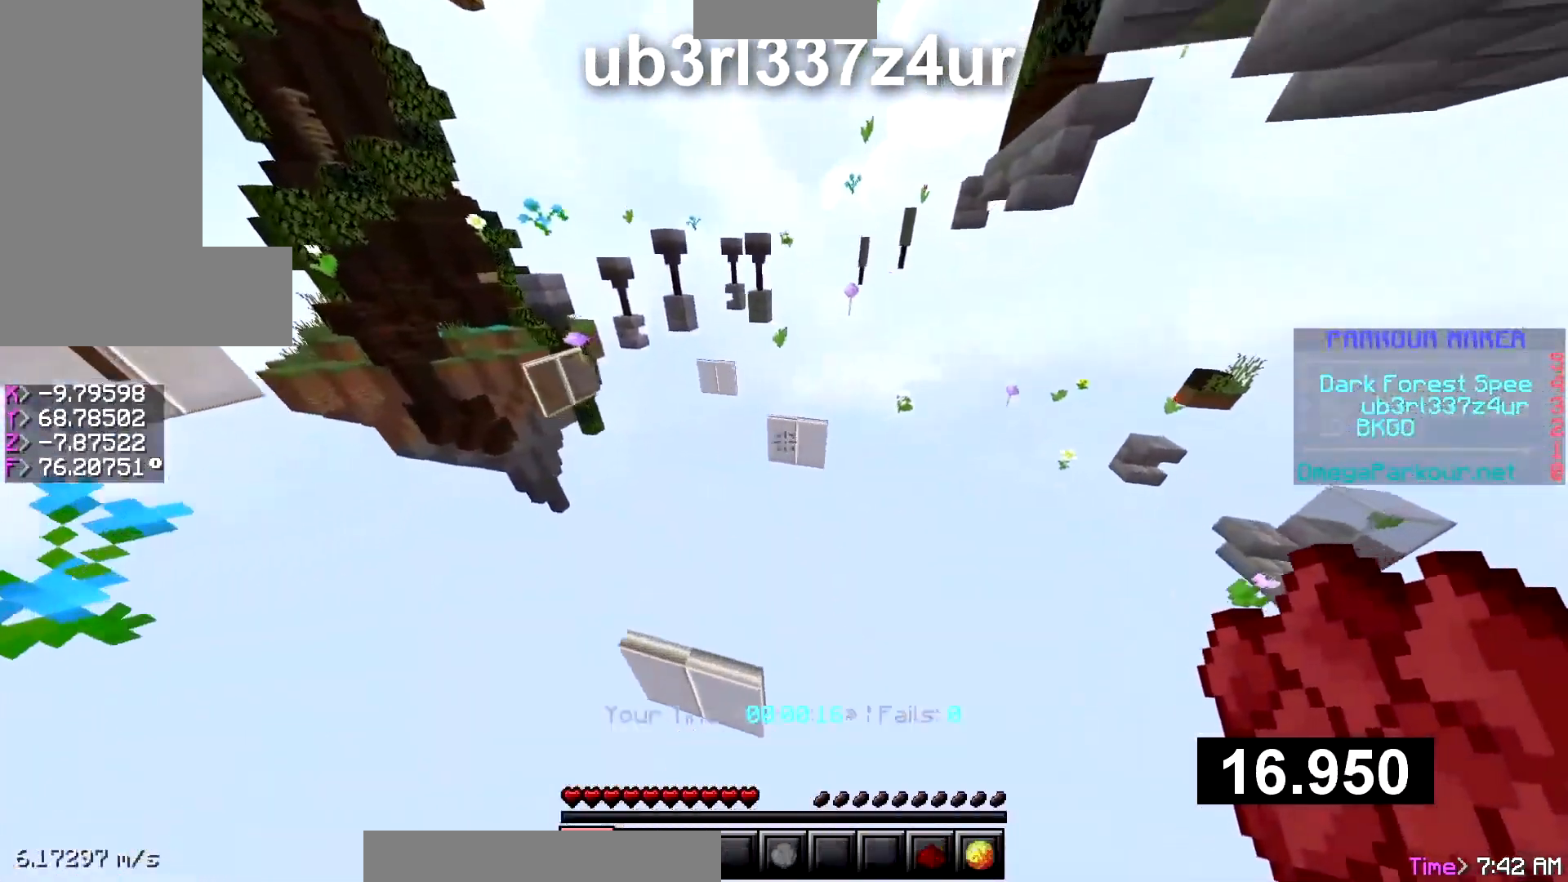
{"keys": ["ctrl", "w"], "events": [[83, "space", "down"], [383, "space", "up"]]}
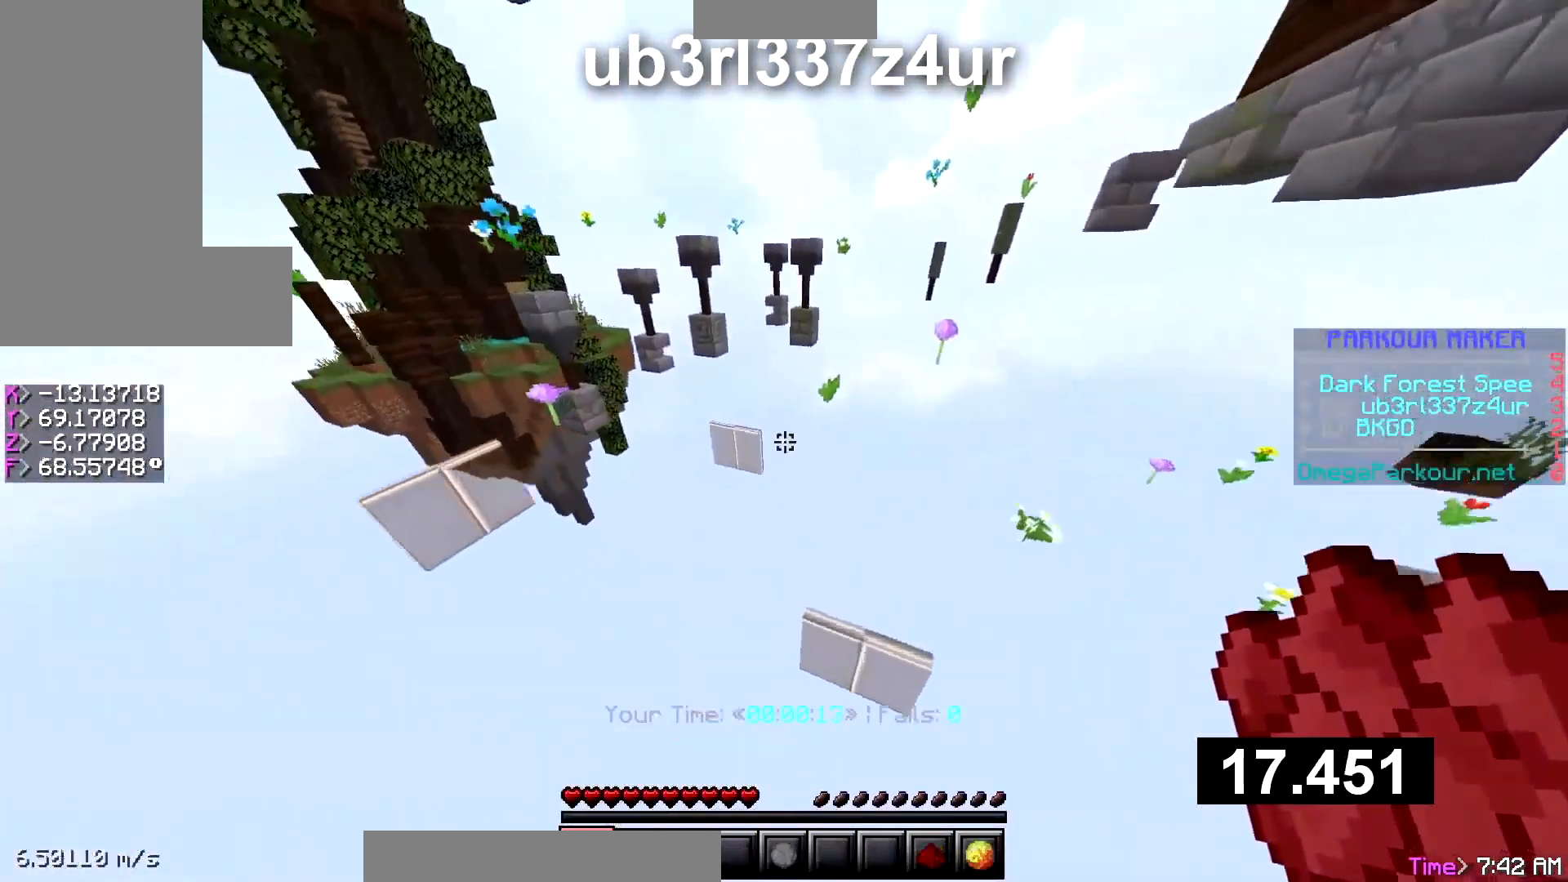
{"keys": ["ctrl", "w"], "events": [[33, "space", "down"], [483, "space", "up"]]}
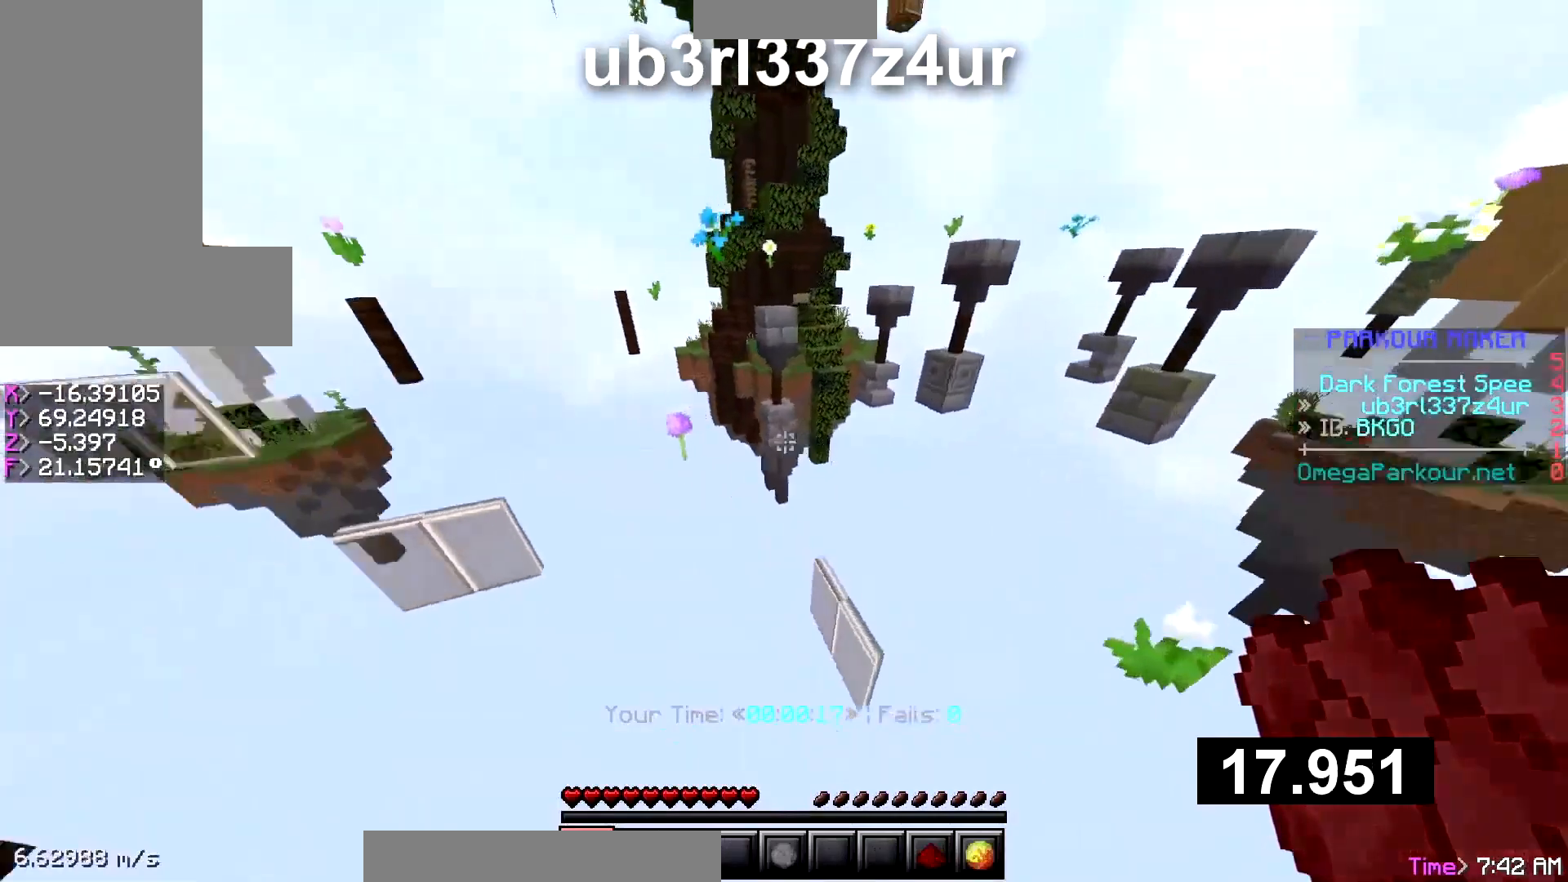
{"keys": ["ctrl", "w"], "events": []}
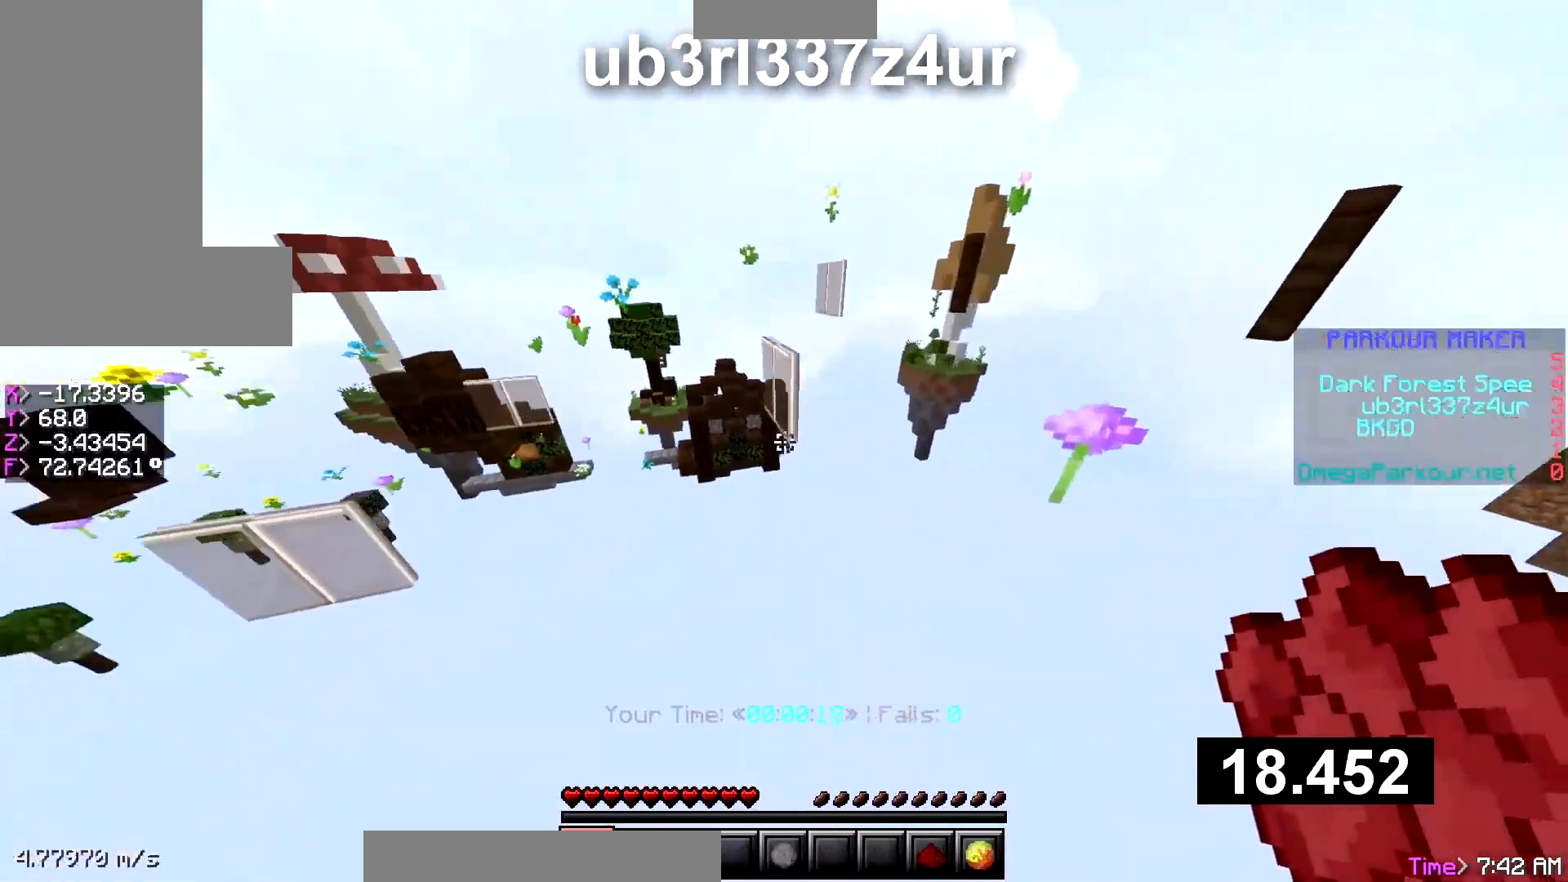
{"keys": ["ctrl", "w"], "events": [[83, "space", "down"], [383, "space", "up"]]}
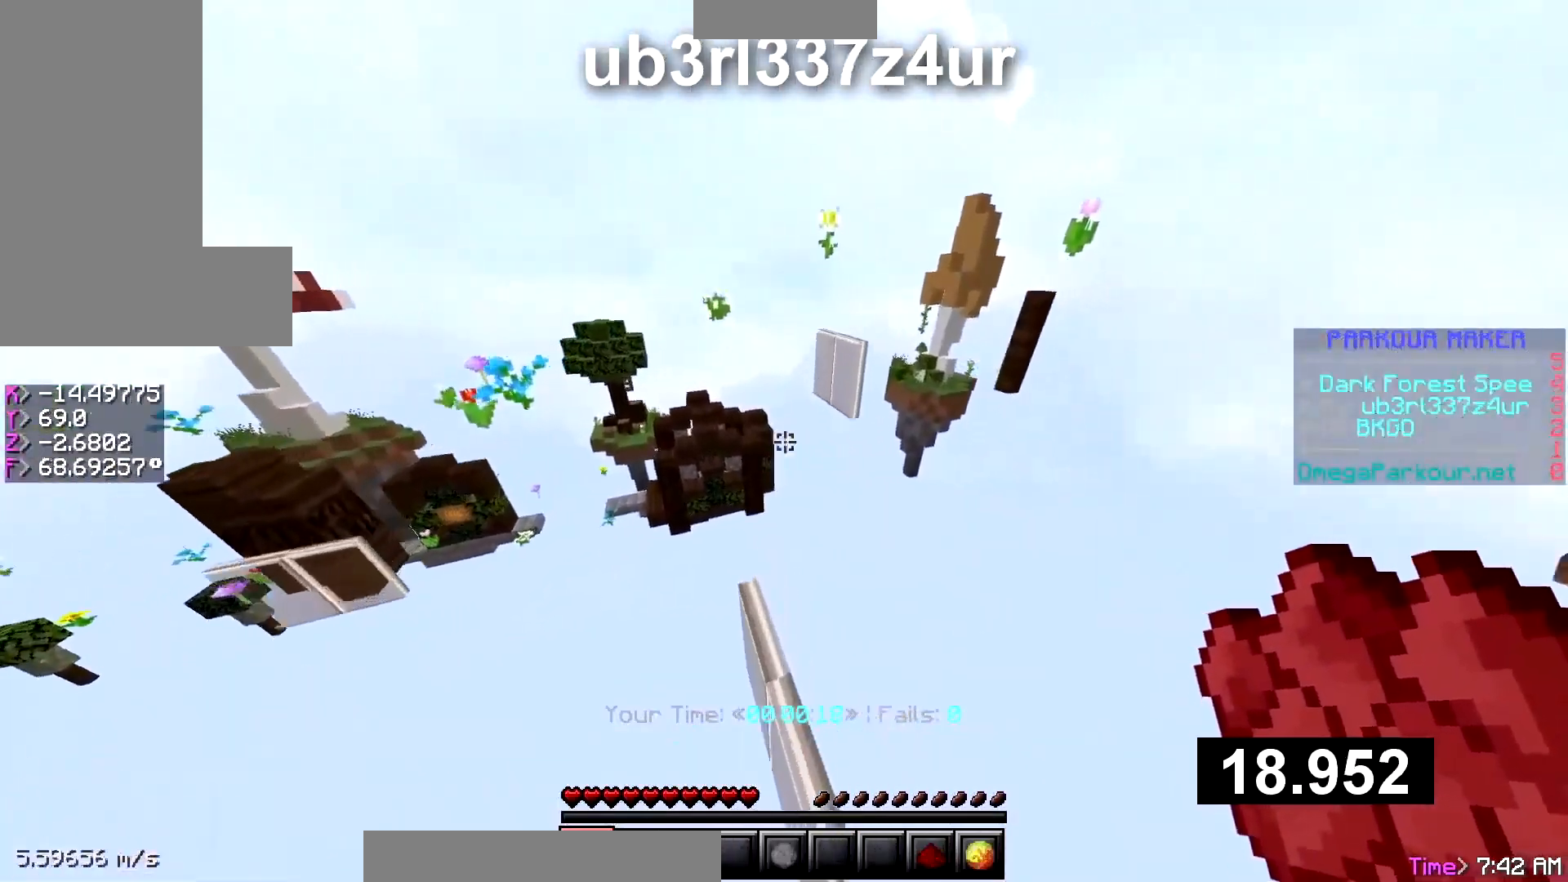
{"keys": ["ctrl", "w"], "events": [[183, "space", "down"], [383, "space", "up"]]}
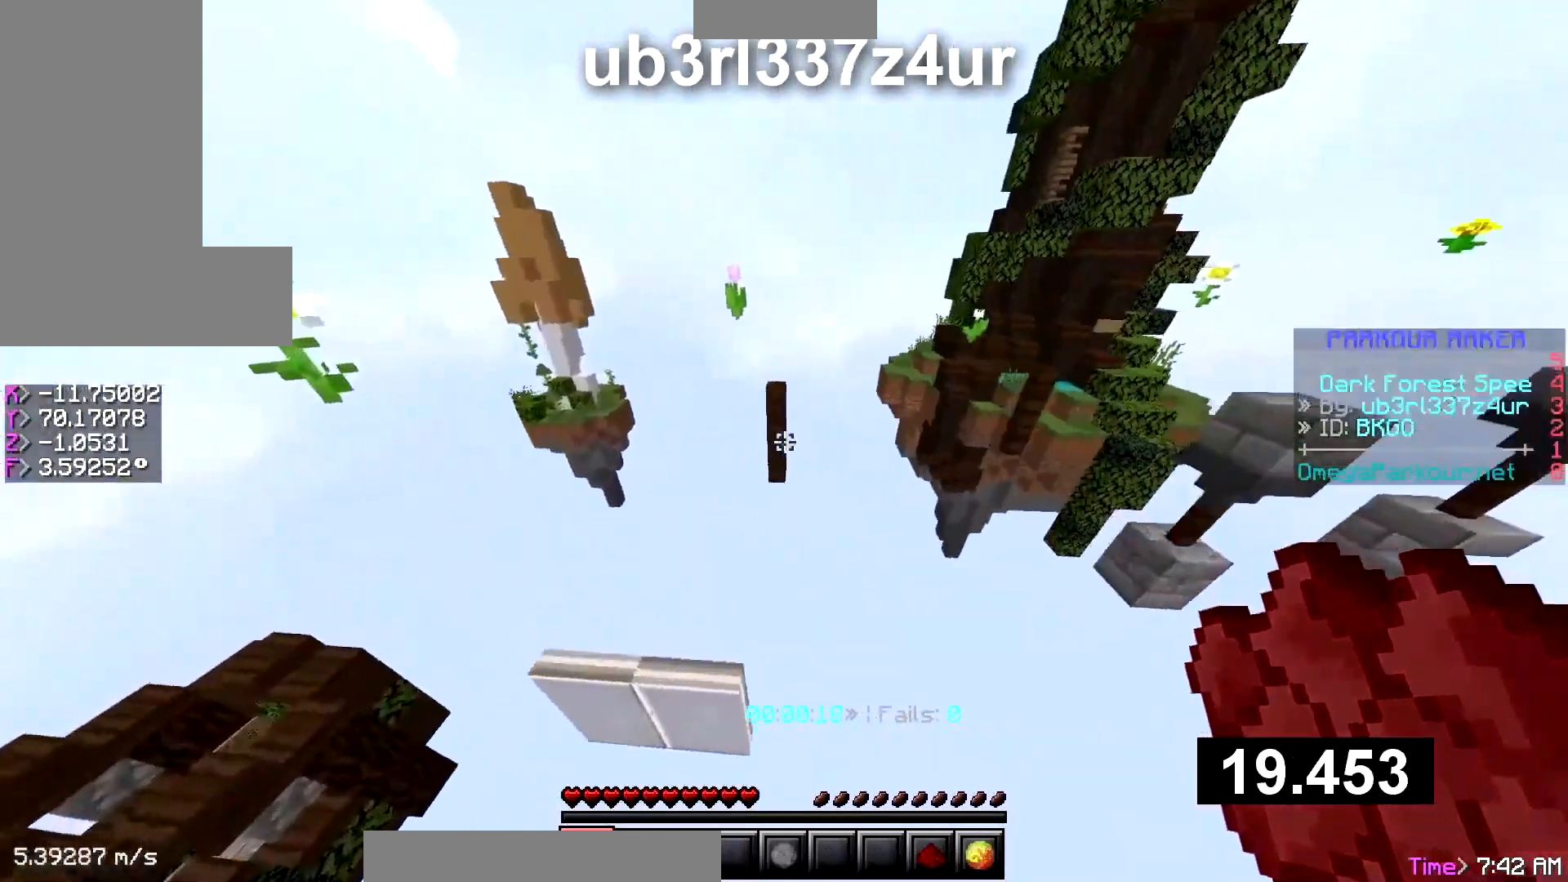
{"keys": ["ctrl", "w"], "events": [[233, "space", "down"], [383, "space", "up"]]}
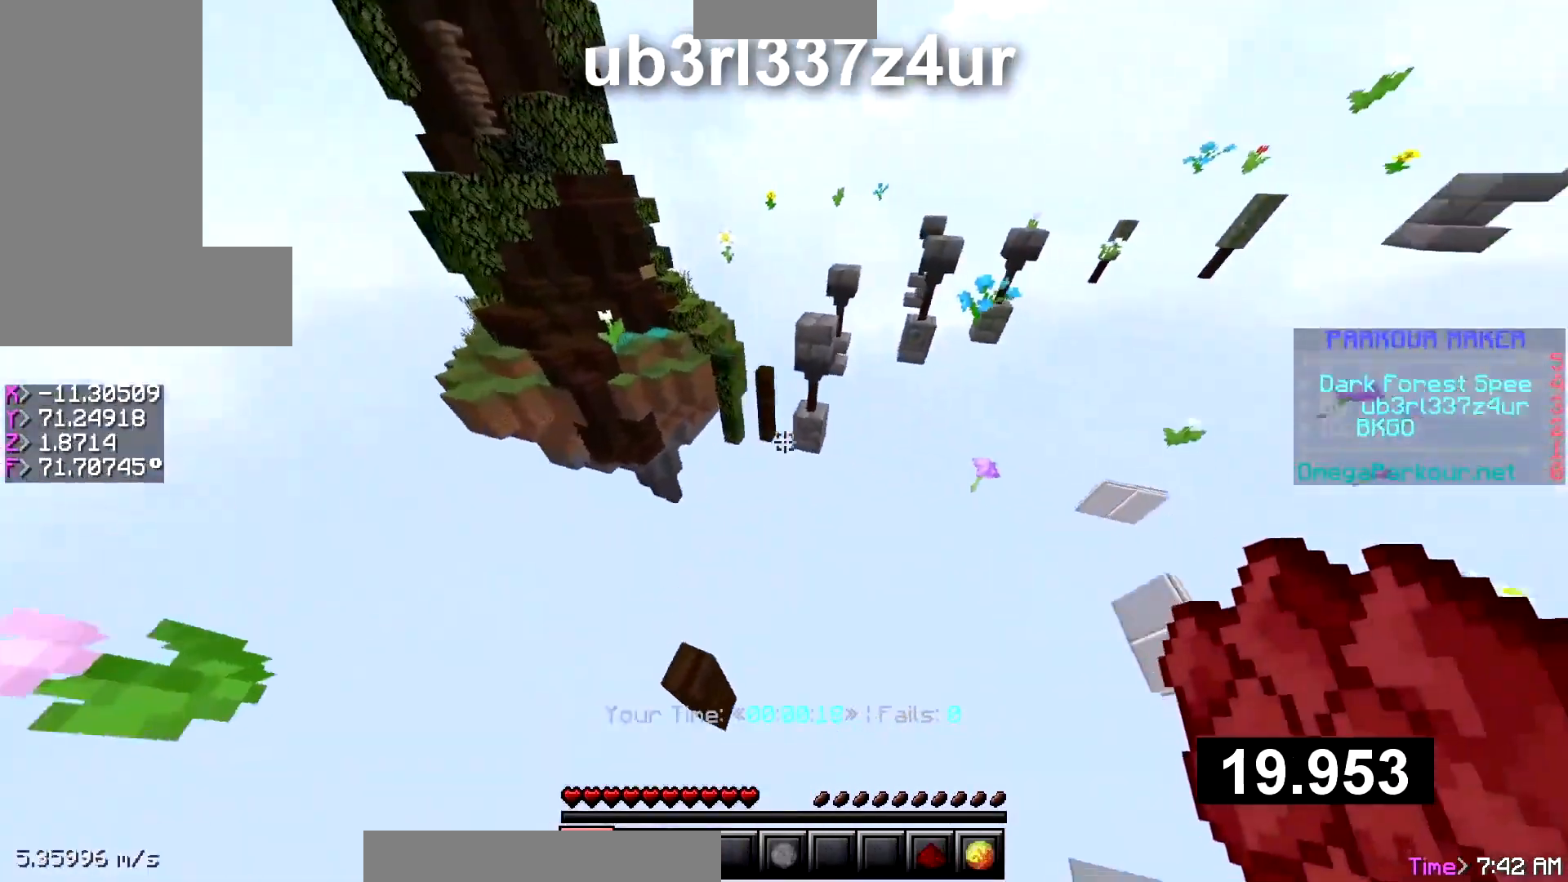
{"keys": ["ctrl", "space", "w"], "events": [[283, "space", "down"]]}
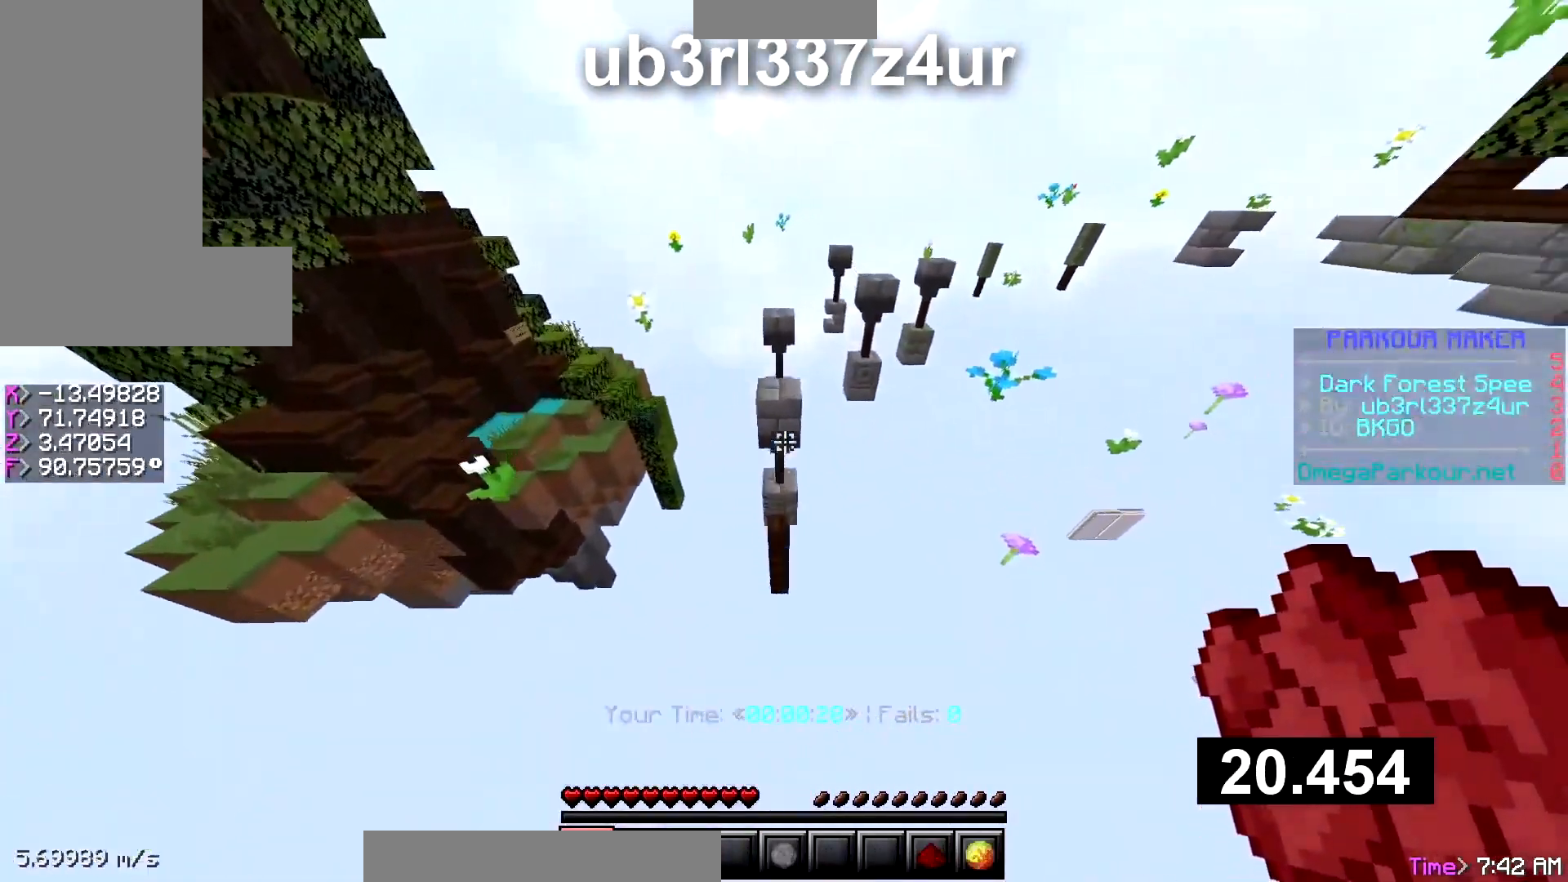
{"keys": ["ctrl", "space", "w"], "events": [[133, "space", "up"], [367, "space", "down"]]}
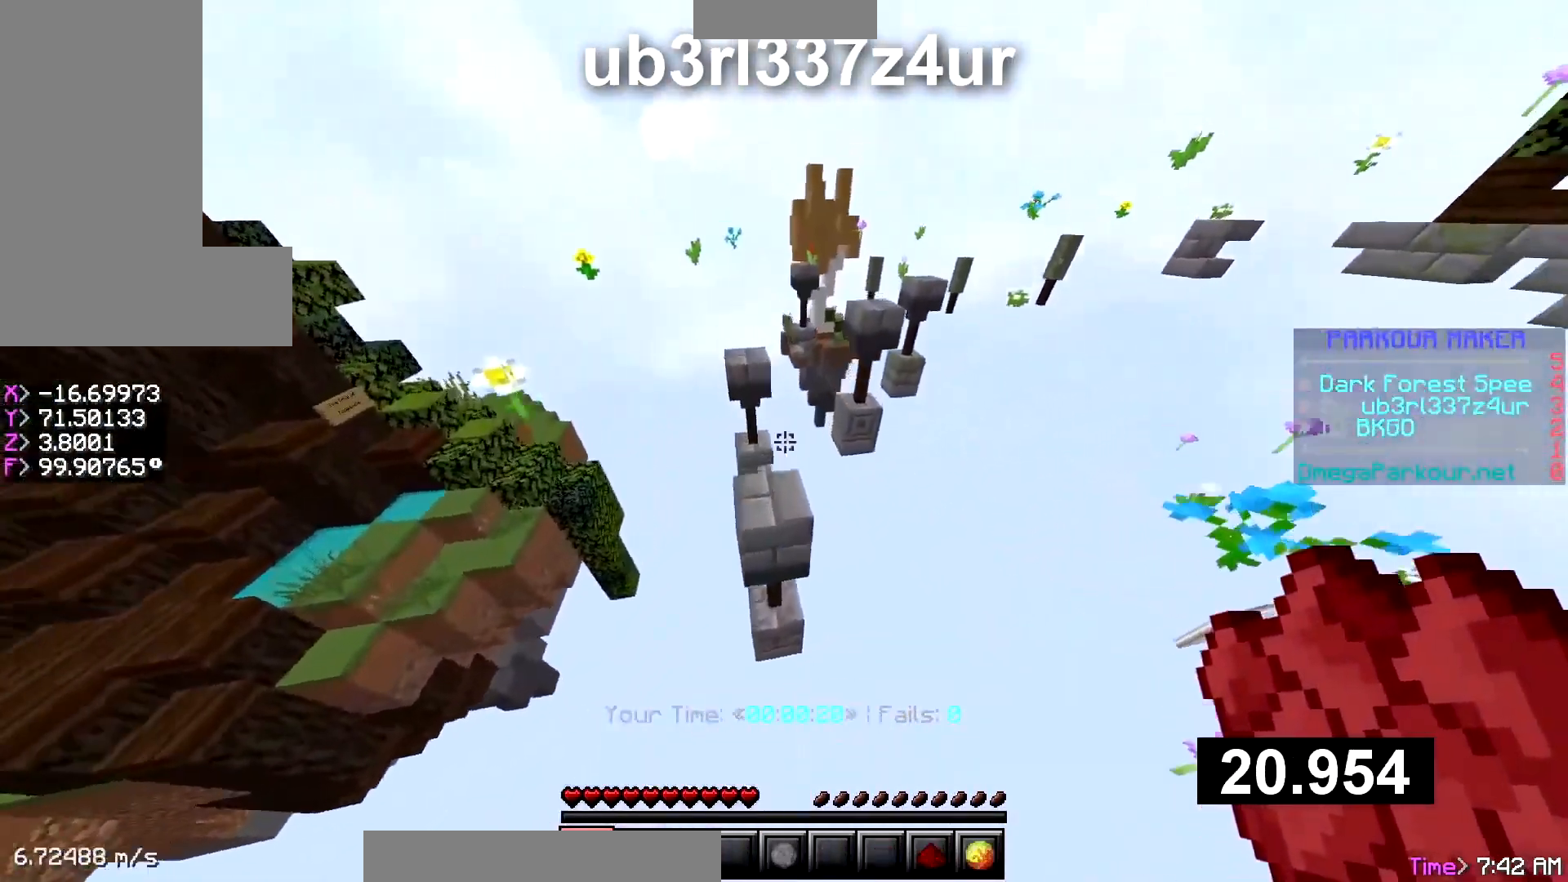
{"keys": ["ctrl", "space", "w"], "events": [[117, "space", "up"], [417, "space", "down"]]}
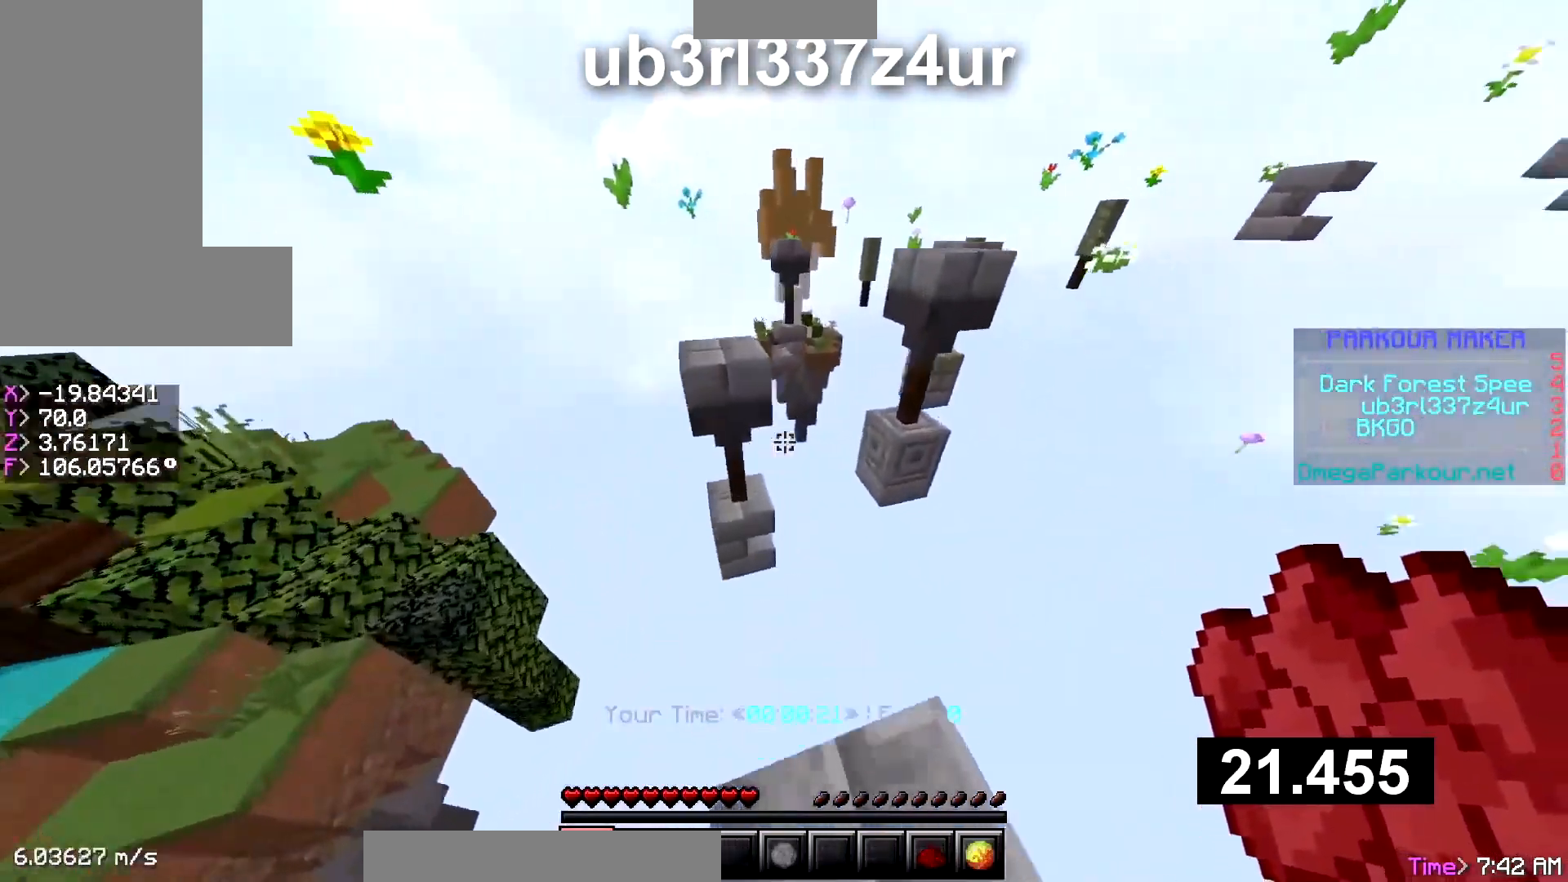
{"keys": ["ctrl", "d", "space", "w"], "events": [[183, "space", "up"], [283, "d", "down"], [433, "space", "down"]]}
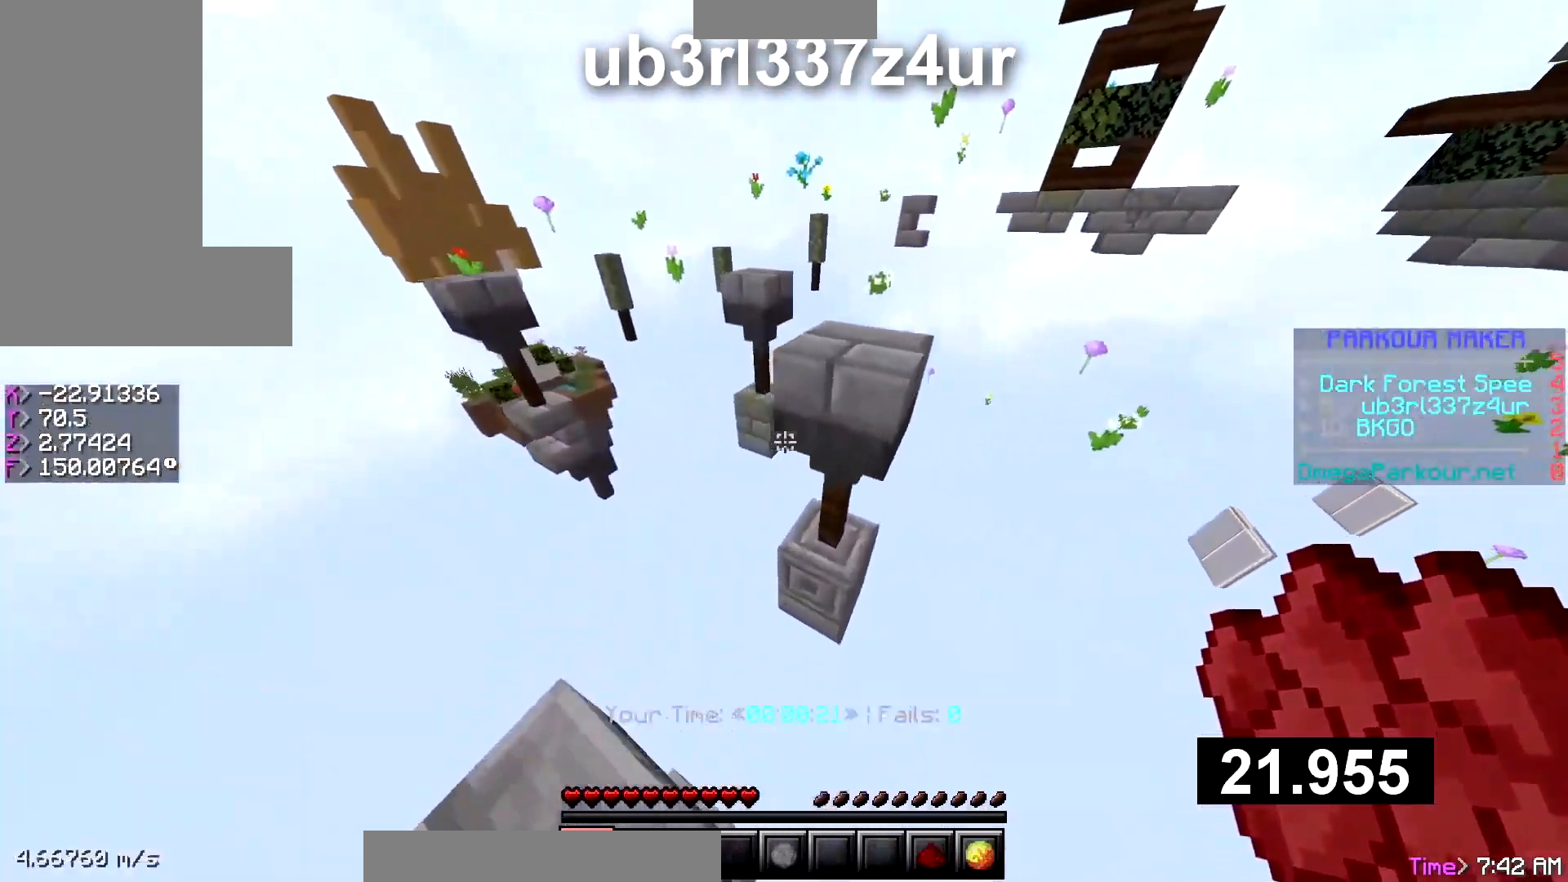
{"keys": ["ctrl", "space", "w"], "events": [[183, "d", "up"], [183, "space", "up"], [383, "space", "down"]]}
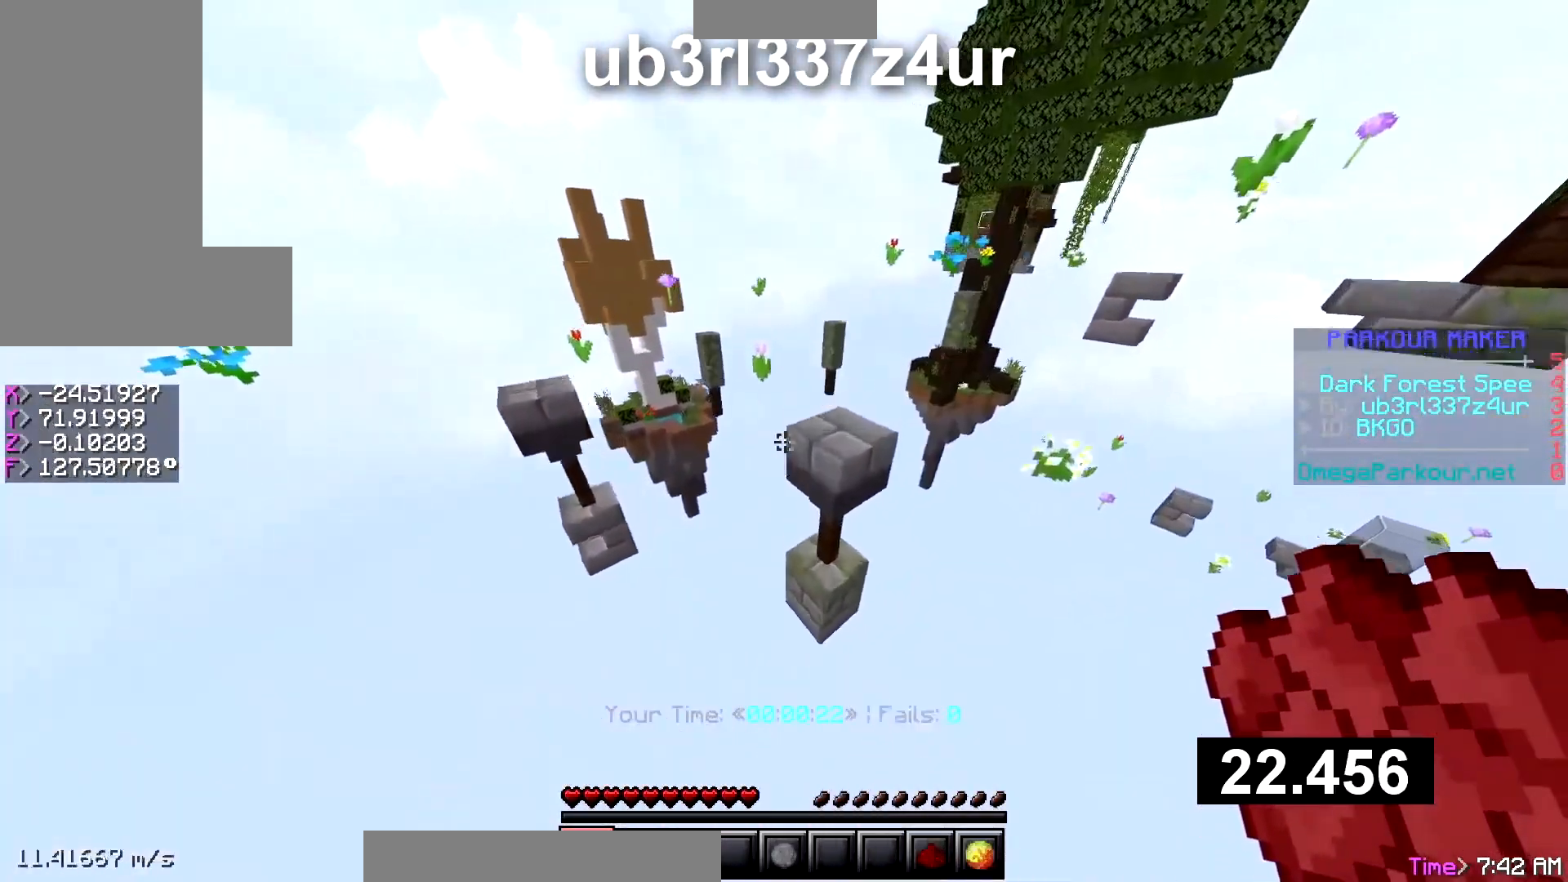
{"keys": ["ctrl", "w"], "events": [[133, "space", "up"]]}
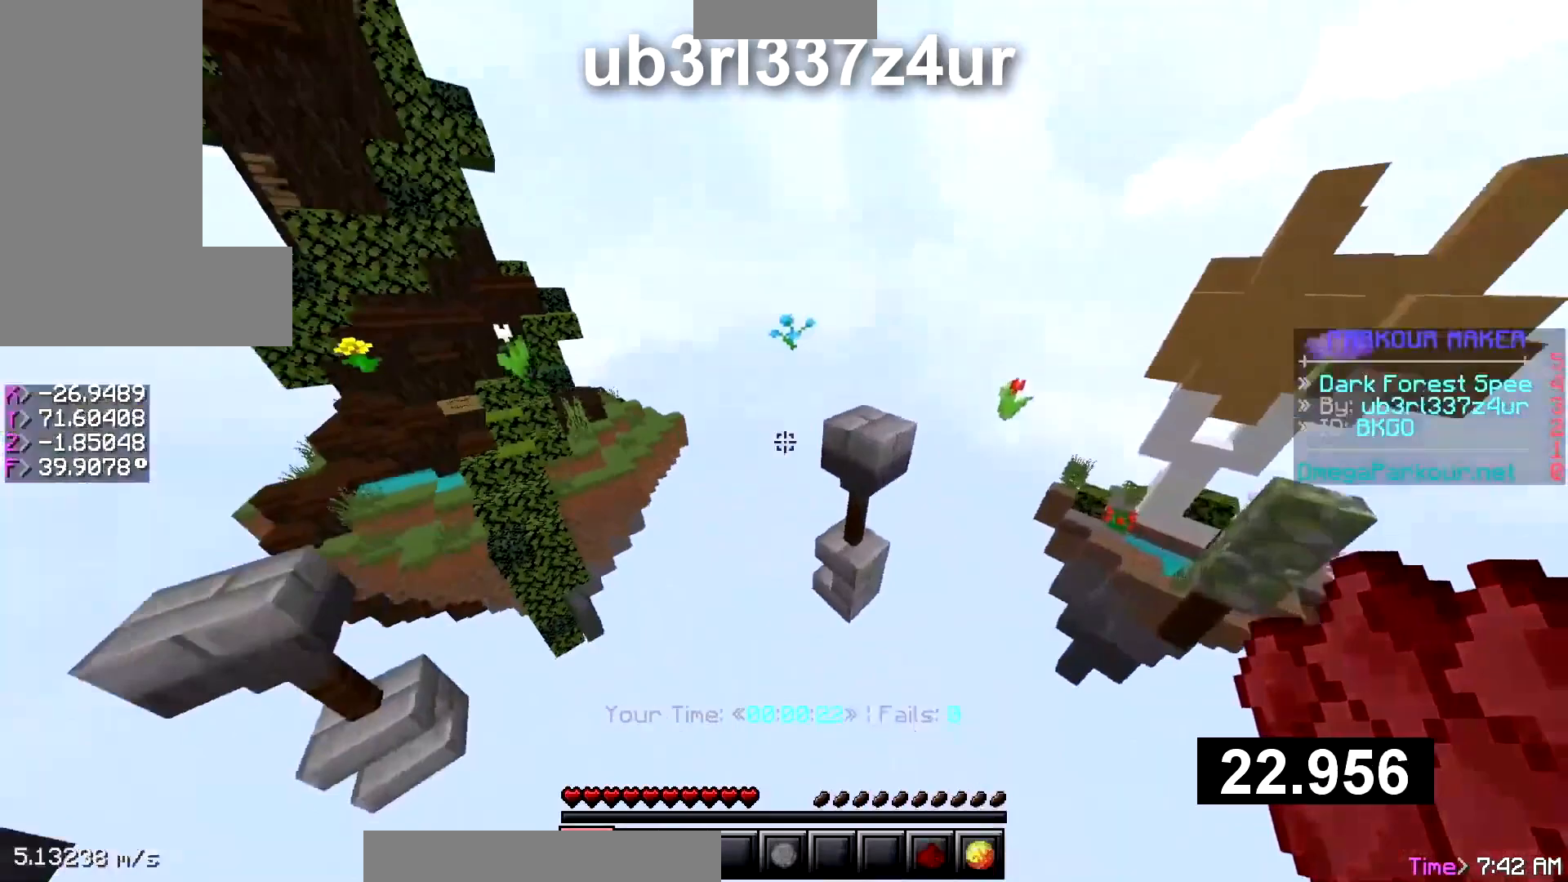
{"keys": ["ctrl", "w"], "events": [[83, "space", "down"], [333, "space", "up"]]}
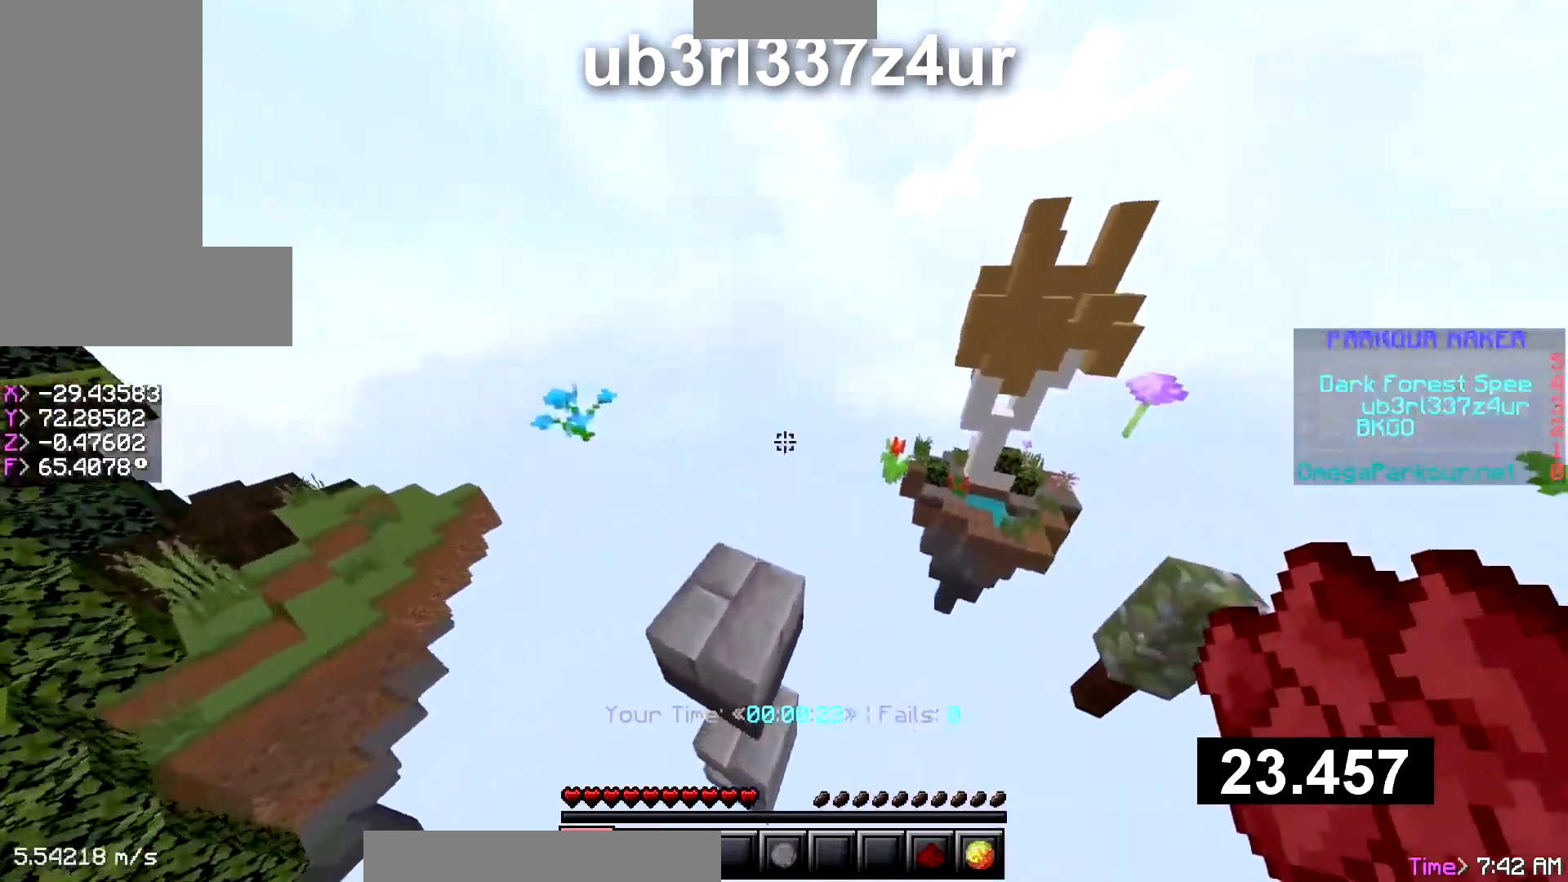
{"keys": ["ctrl", "space", "w"], "events": [[383, "space", "down"]]}
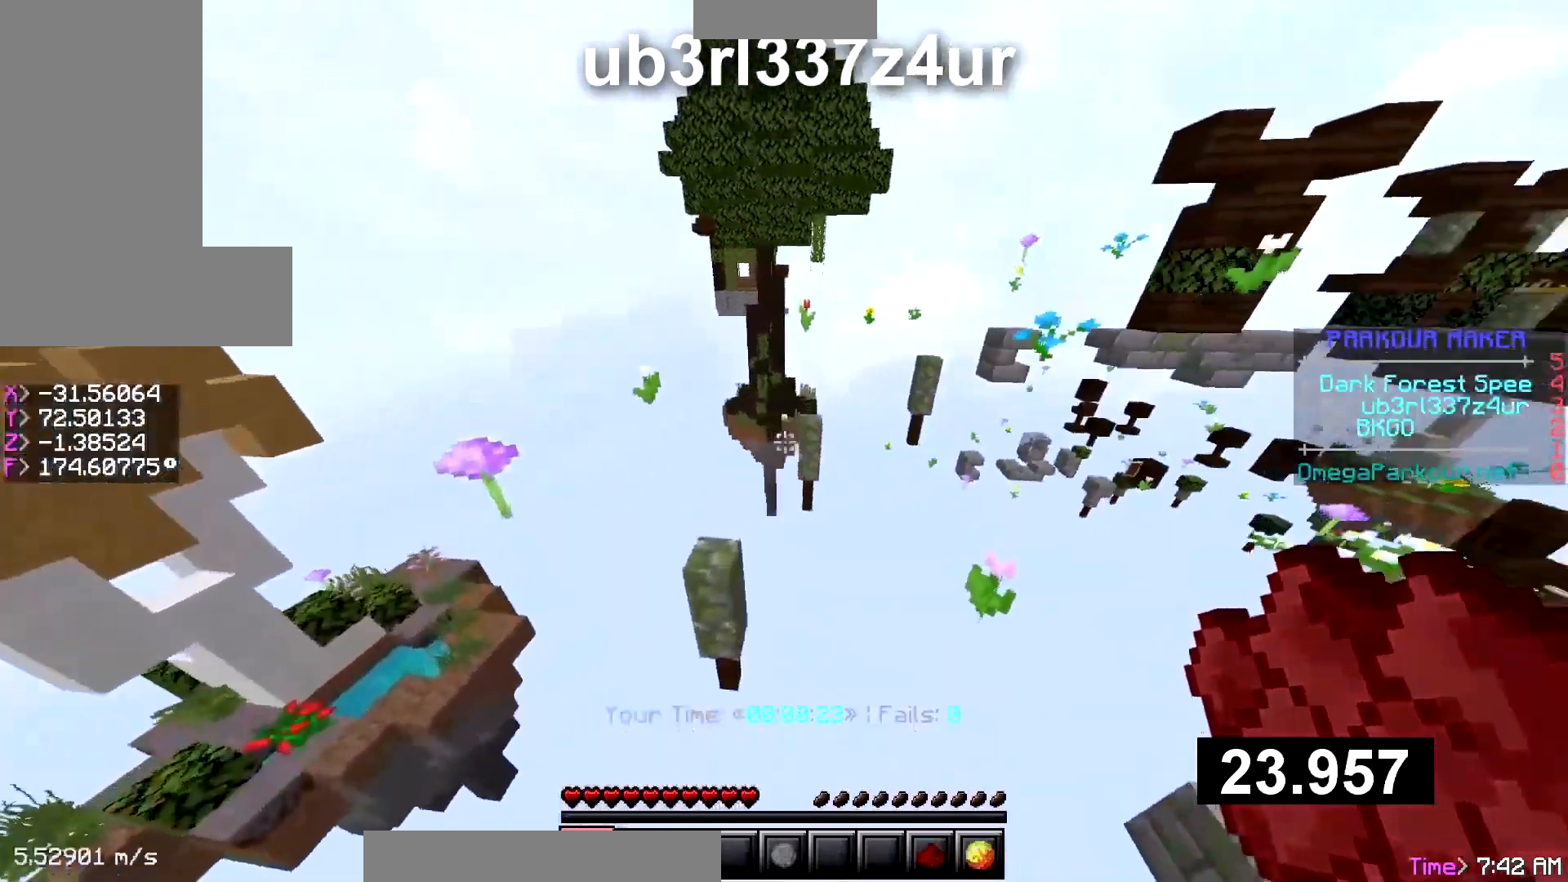
{"keys": ["ctrl", "space", "w"], "events": [[133, "space", "up"], [333, "space", "down"]]}
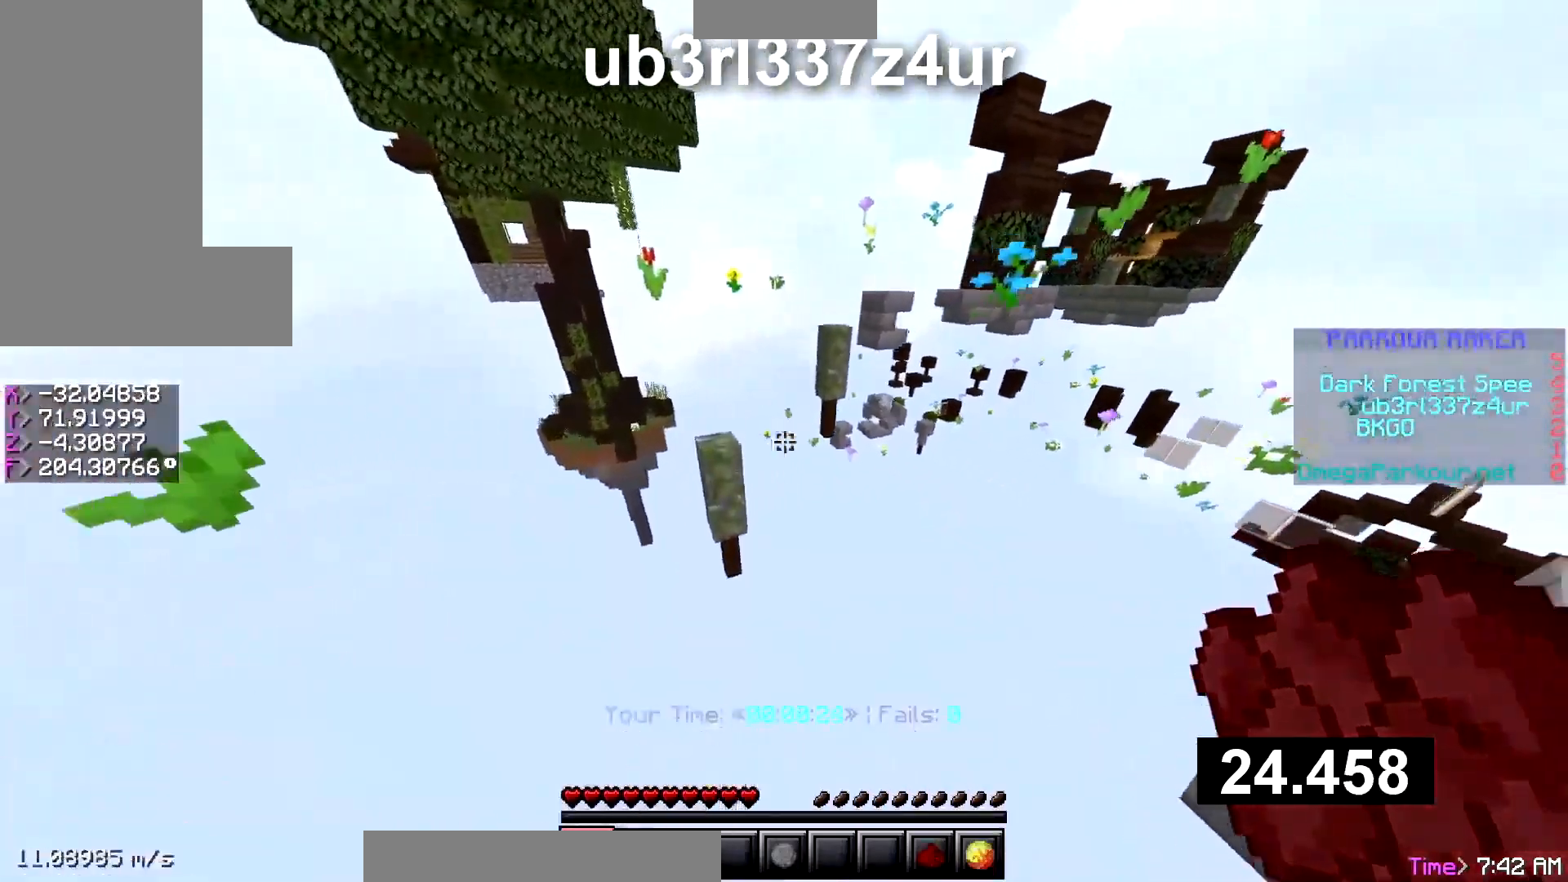
{"keys": ["ctrl", "space", "w"], "events": [[133, "space", "up"], [383, "space", "down"]]}
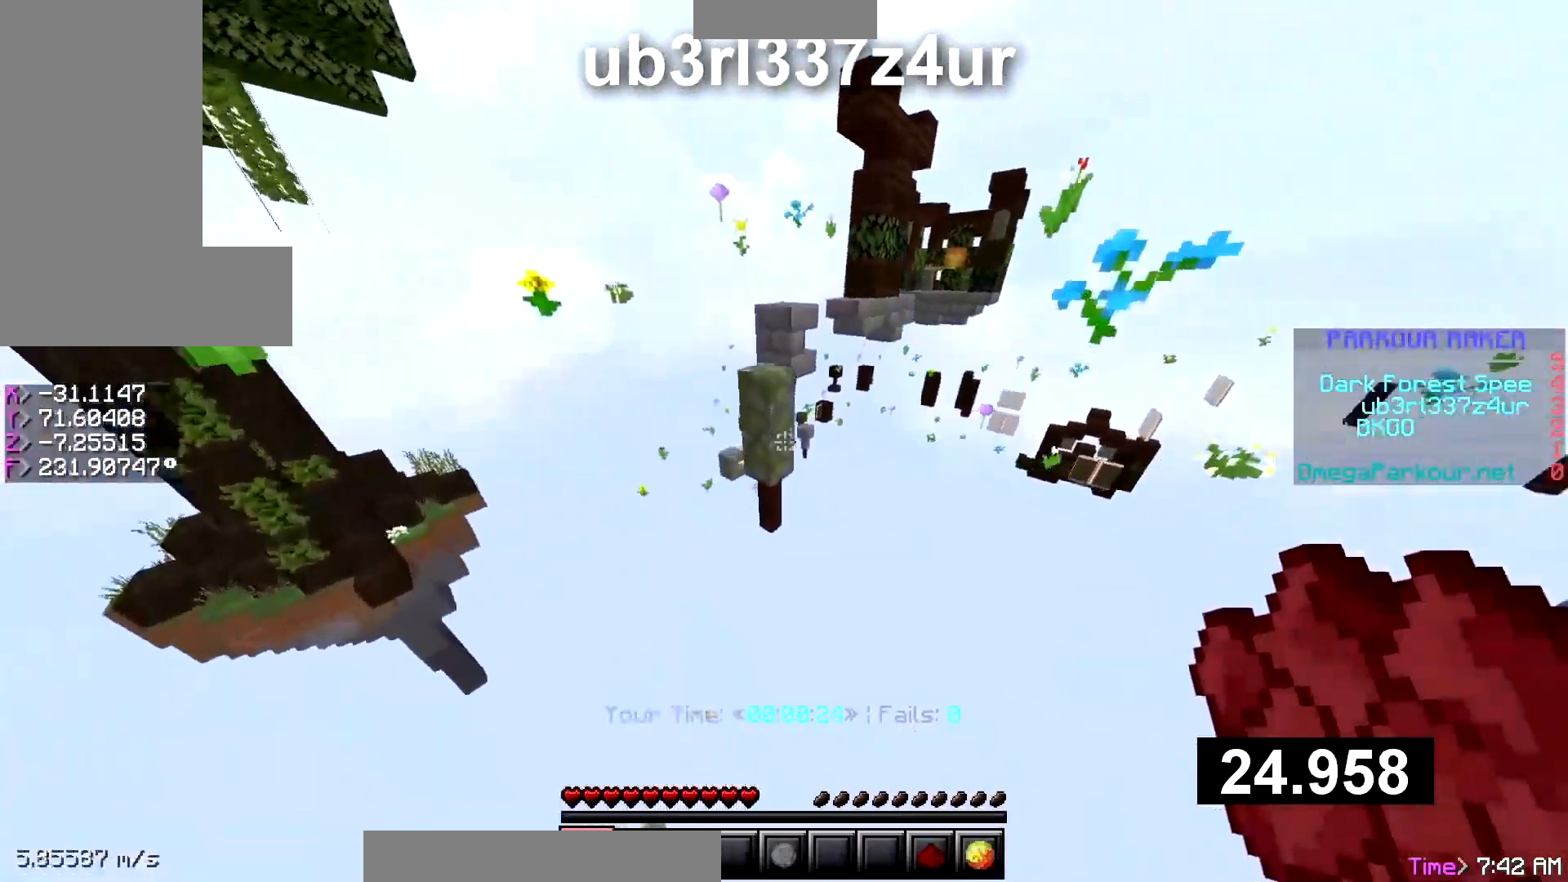
{"keys": ["ctrl", "w"], "events": [[233, "space", "up"]]}
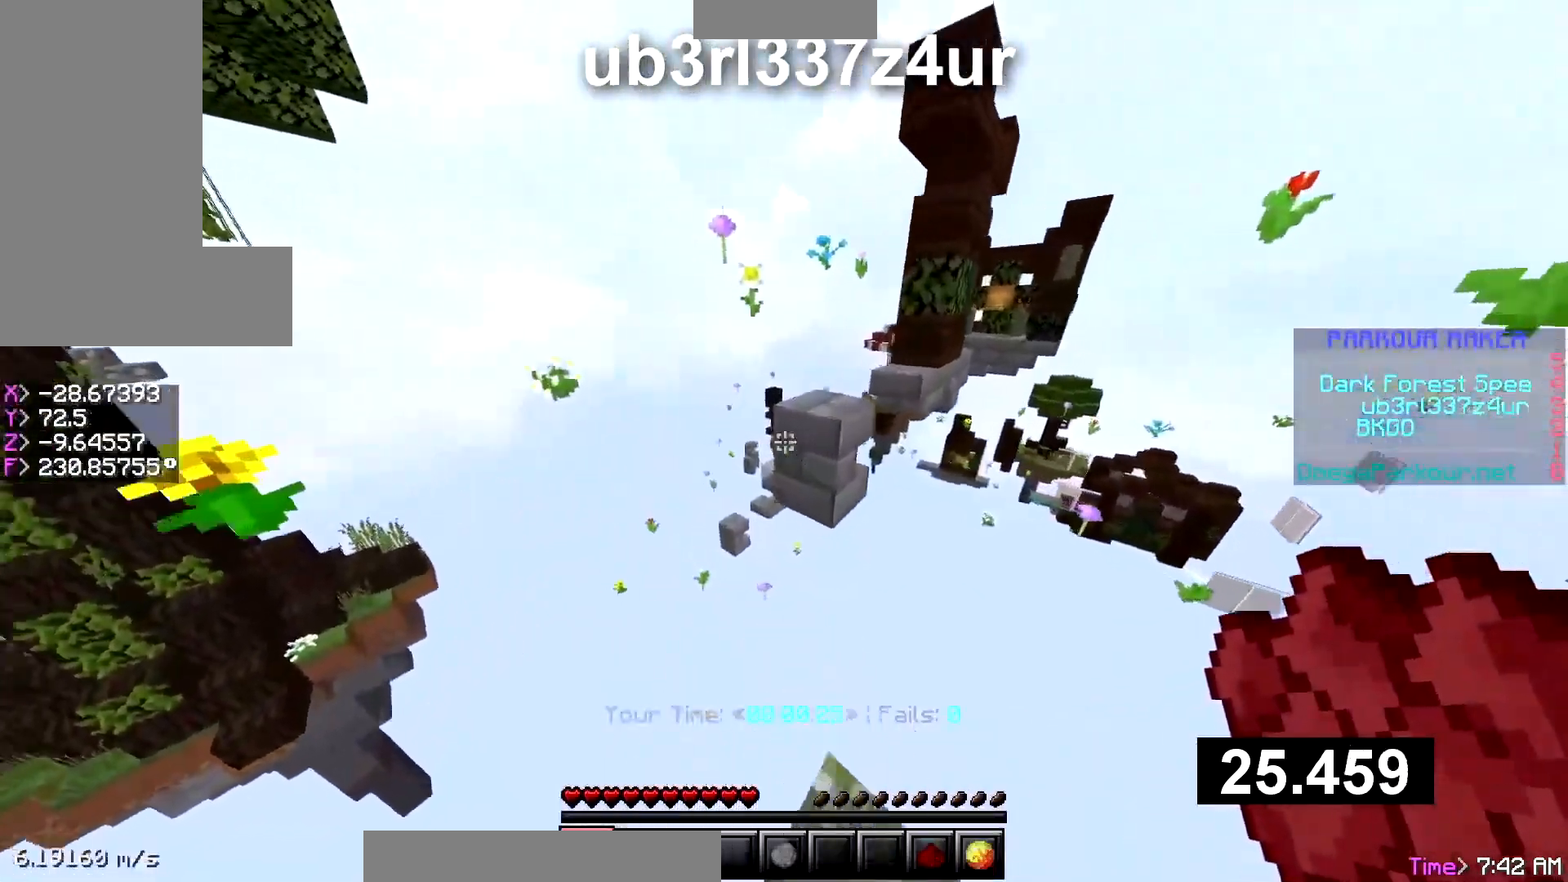
{"keys": ["ctrl", "w"], "events": [[83, "space", "down"], [233, "a", "down"], [283, "space", "up"], [333, "a", "up"]]}
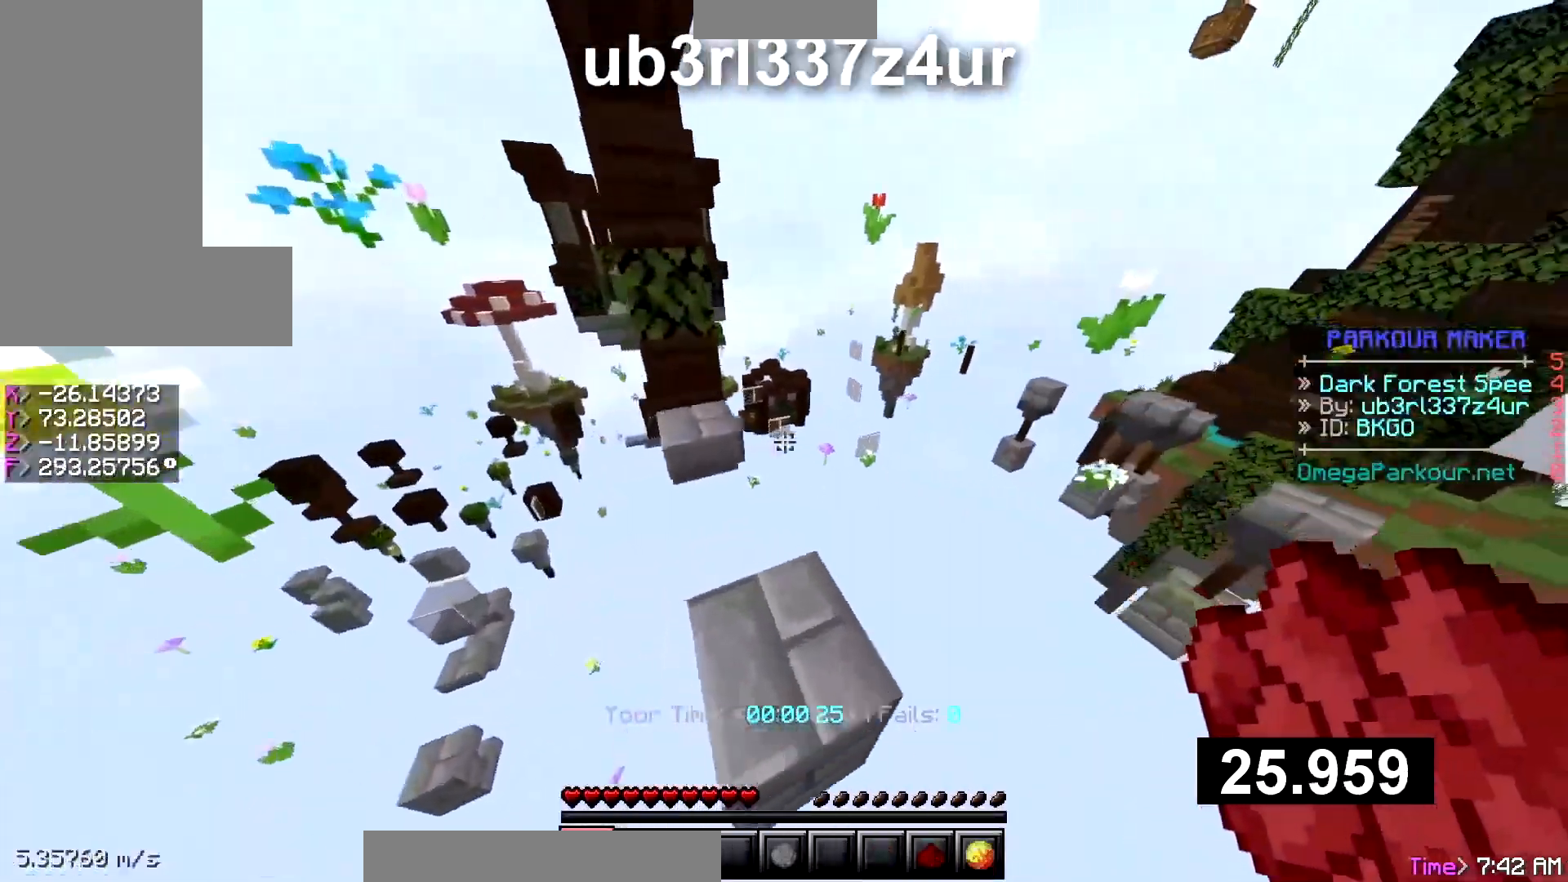
{"keys": ["ctrl", "d", "w"], "events": [[83, "space", "down"], [133, "d", "down"], [233, "space", "up"], [300, "d", "up"], [450, "d", "down"]]}
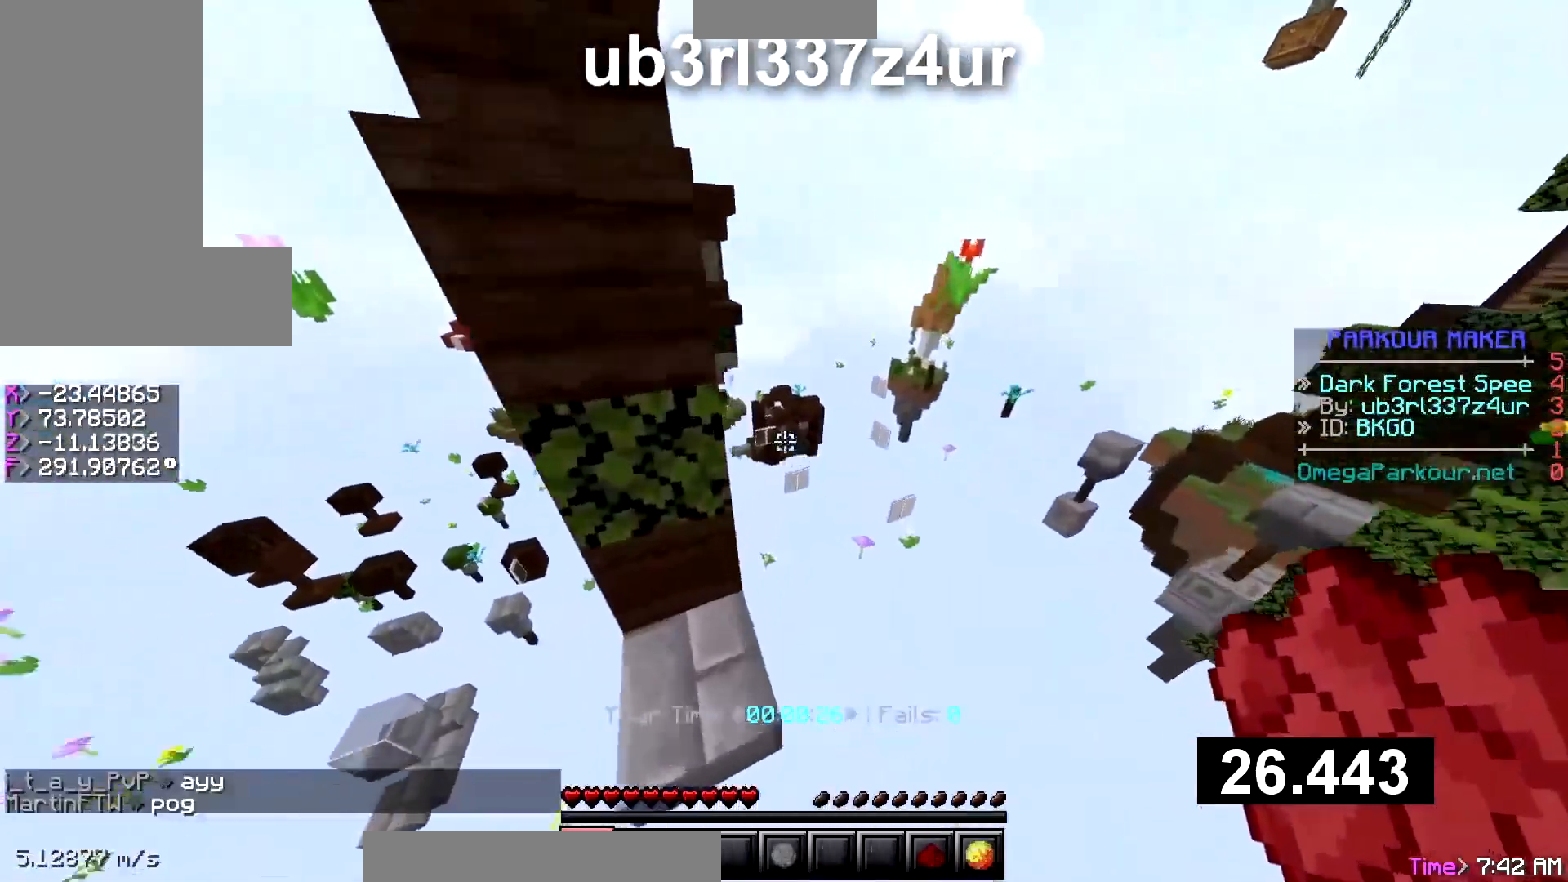
{"keys": ["ctrl", "w"], "events": [[100, "d", "up"], [250, "space", "down"], [400, "space", "up"]]}
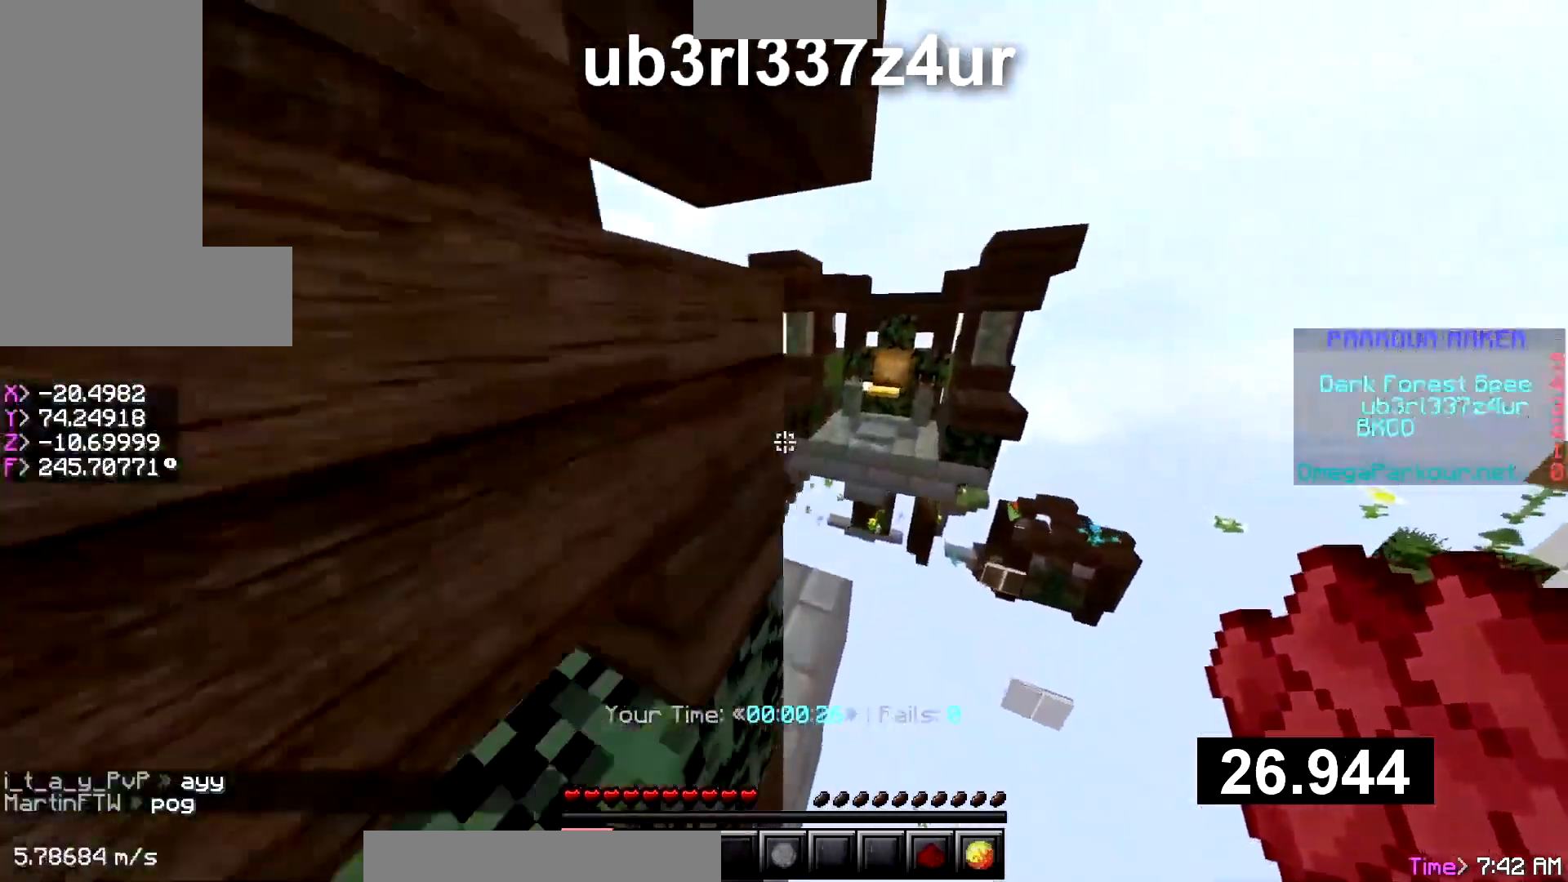
{"keys": ["ctrl", "w"], "events": []}
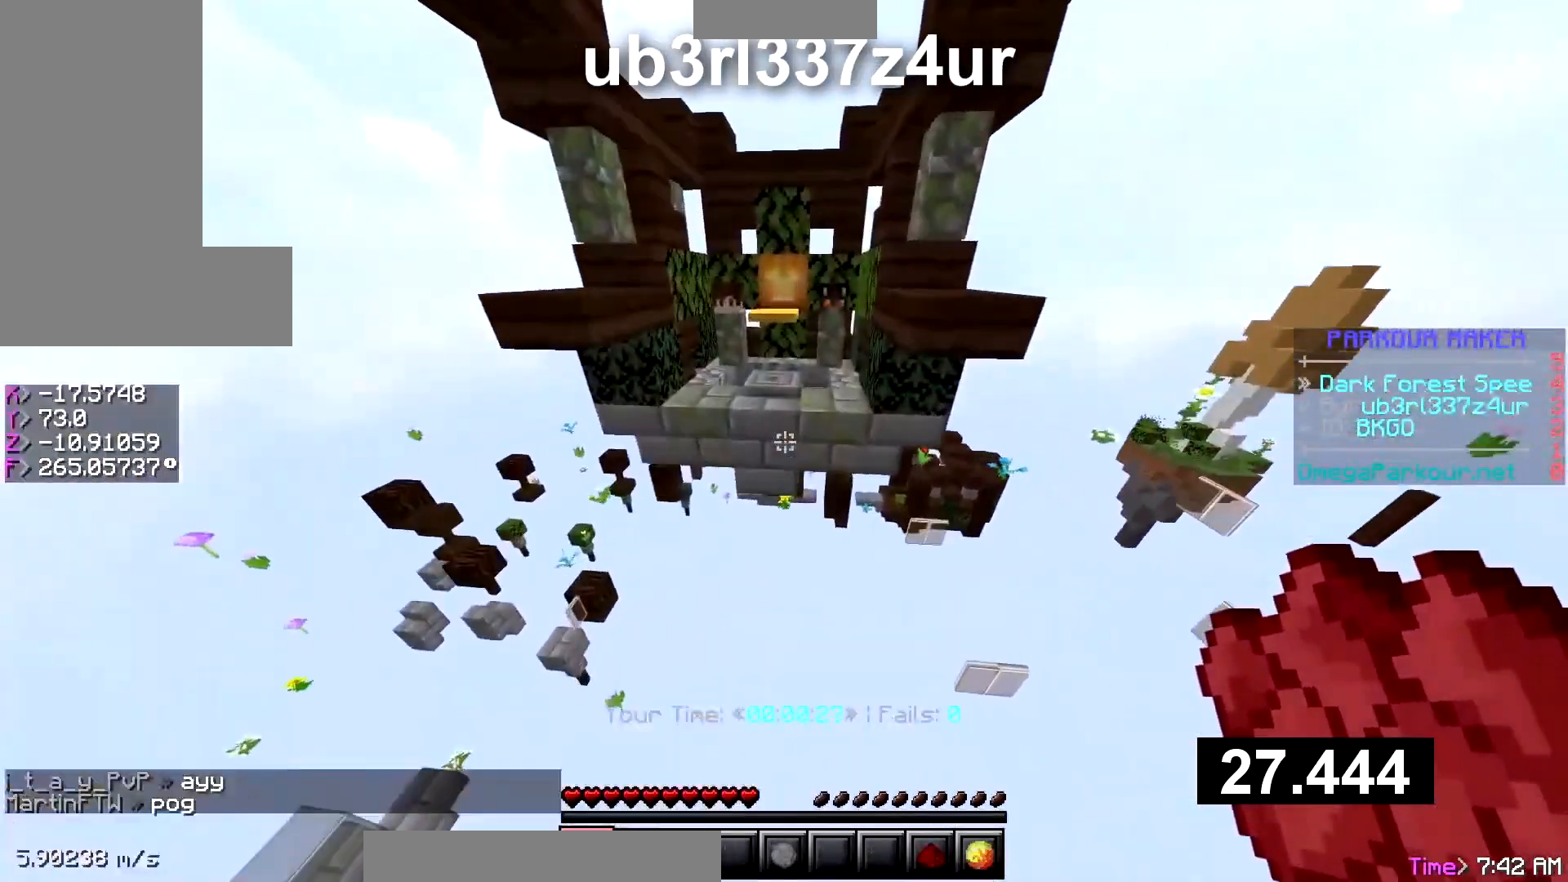
{"keys": ["ctrl", "space", "w"], "events": [[50, "space", "down"], [300, "space", "up"], [450, "space", "down"]]}
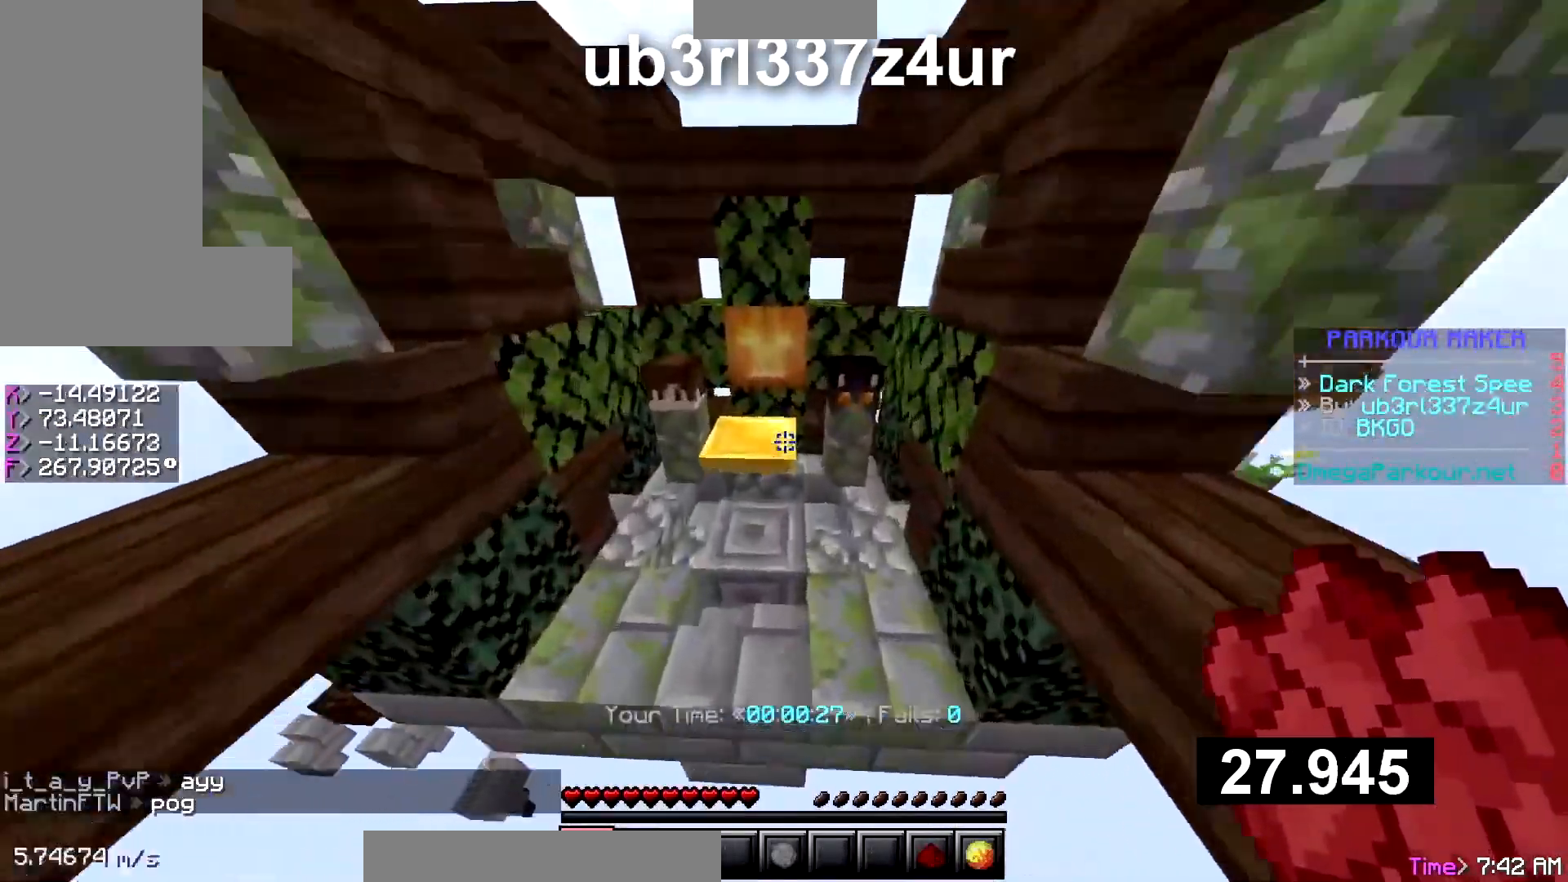
{"keys": ["ctrl", "space", "w"], "events": []}
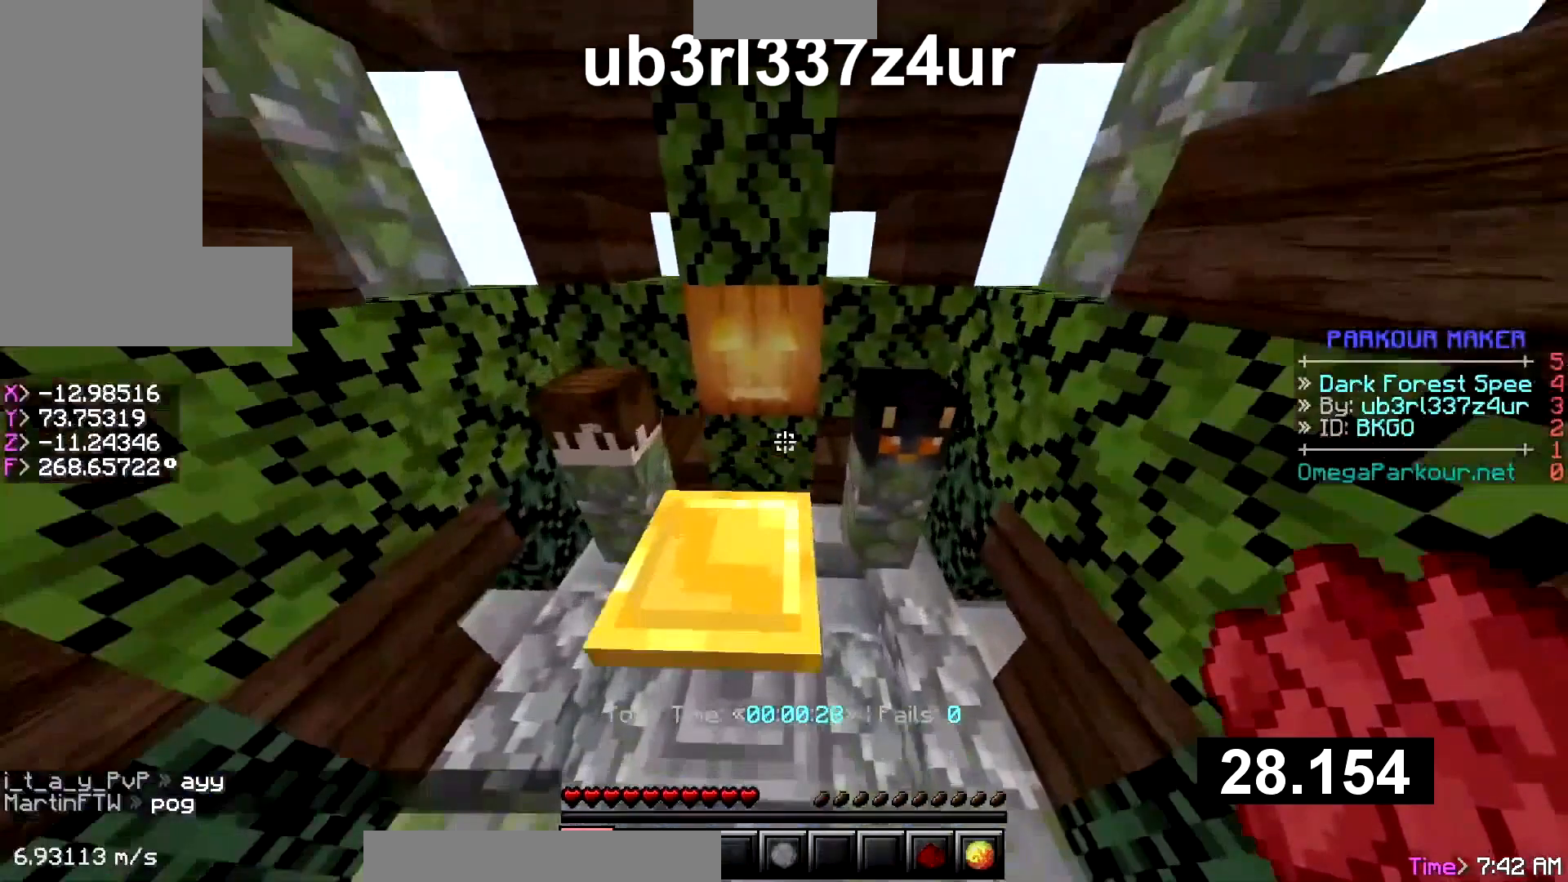
{"keys": ["ctrl", "space", "w"], "events": []}
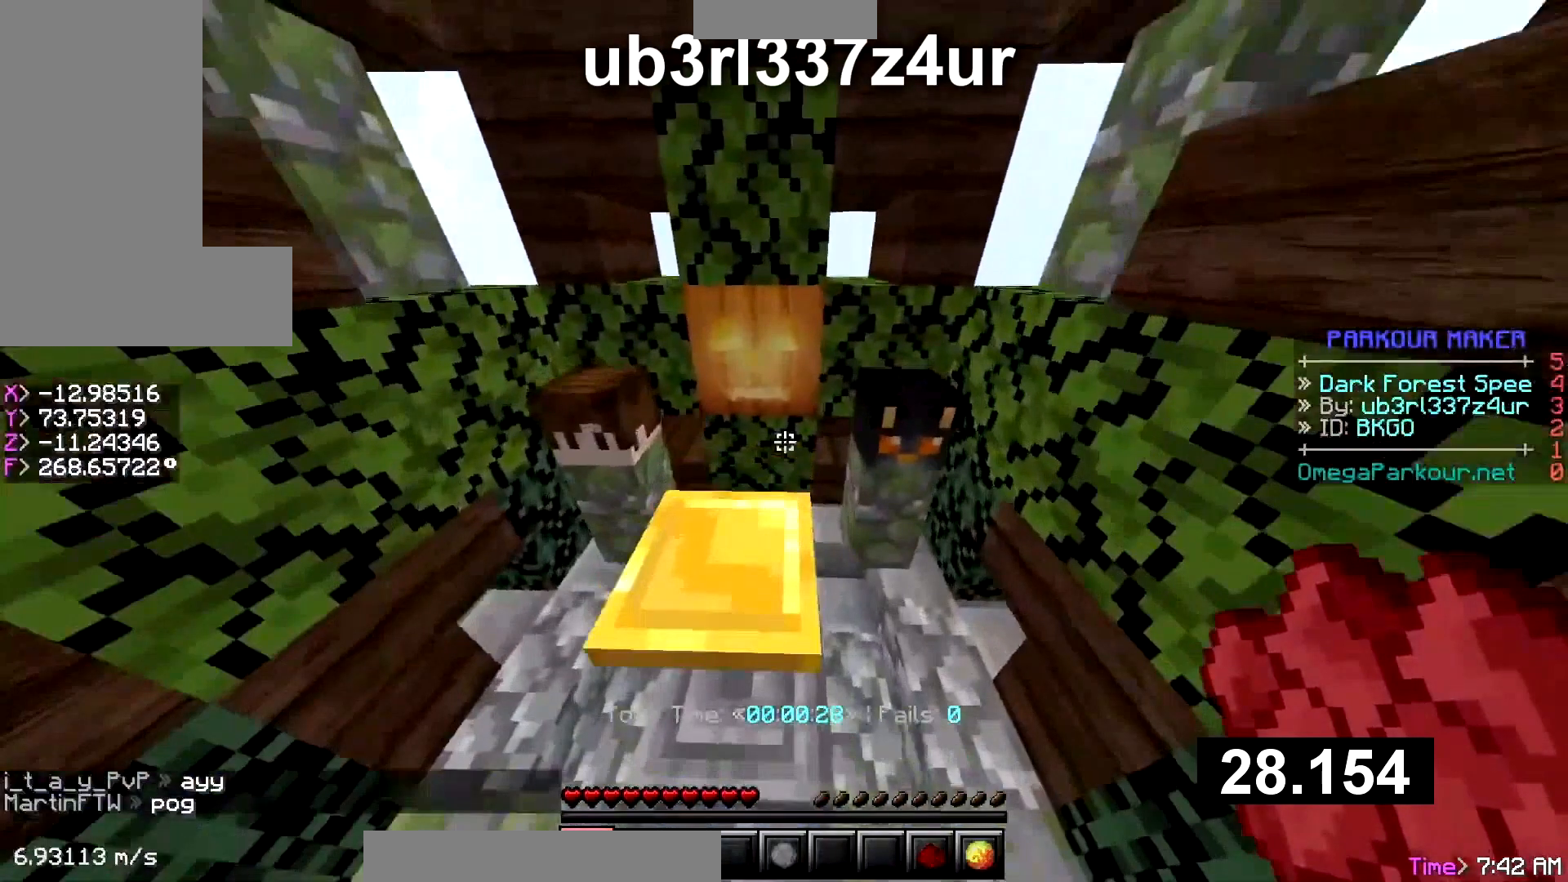
{"keys": ["ctrl", "space", "w"], "events": []}
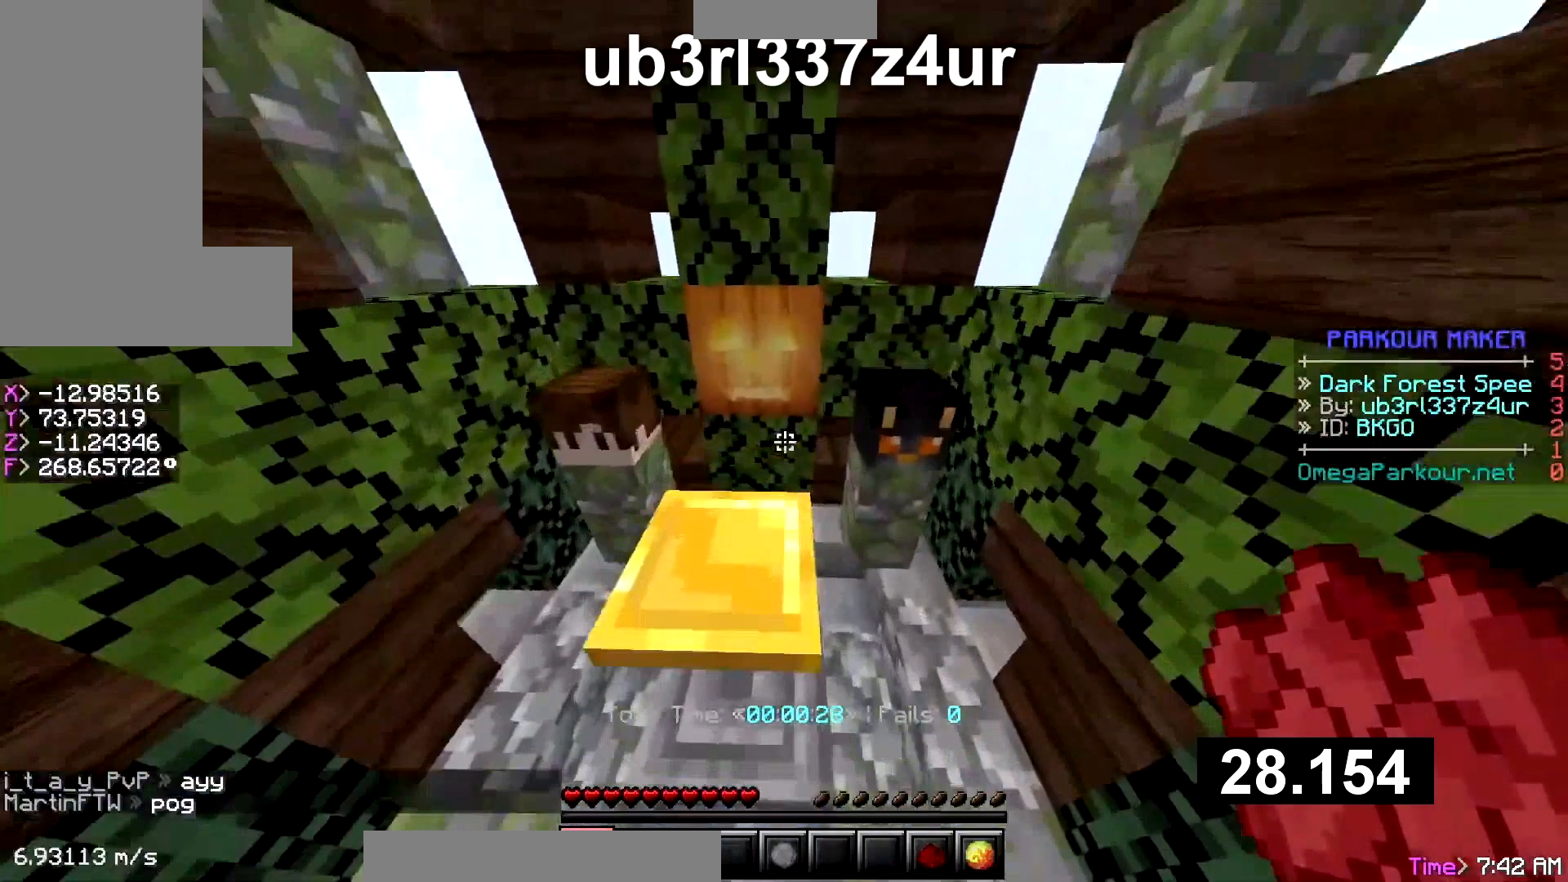
{"keys": ["ctrl", "space", "w"], "events": [[267, "space", "up"], [500, "space", "down"]]}